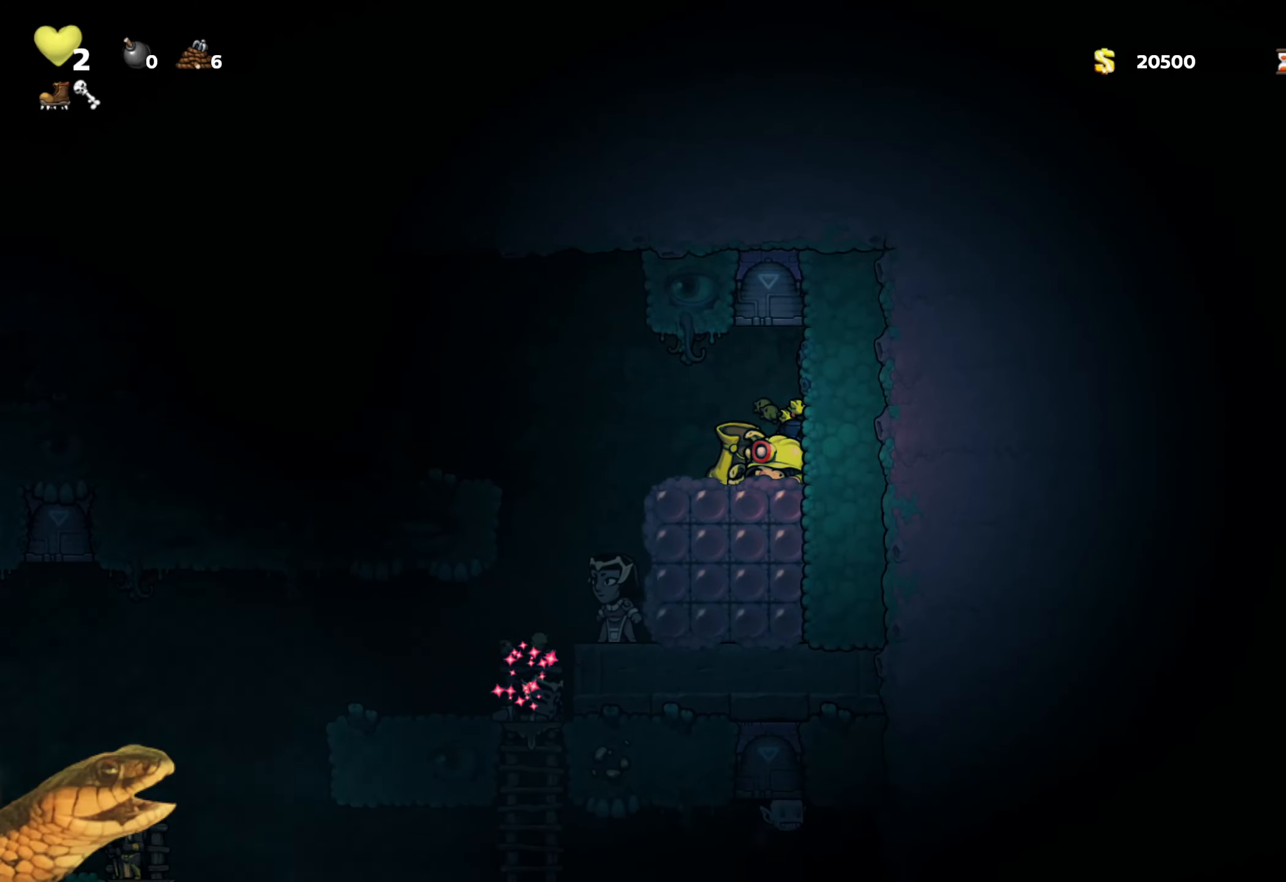
Gameplay with a controller (Xbox layout); each line is a JSON object with the inputs held at the frame after it. "events" lists button and stick changes between this image and that frame as [ms after this image, input, new state], when the widget could be followed in between. Not read: left_stick right_stick.
{"buttons": ["R2", "DPAD_LEFT"], "events": [[217, "DPAD_LEFT", "down"]]}
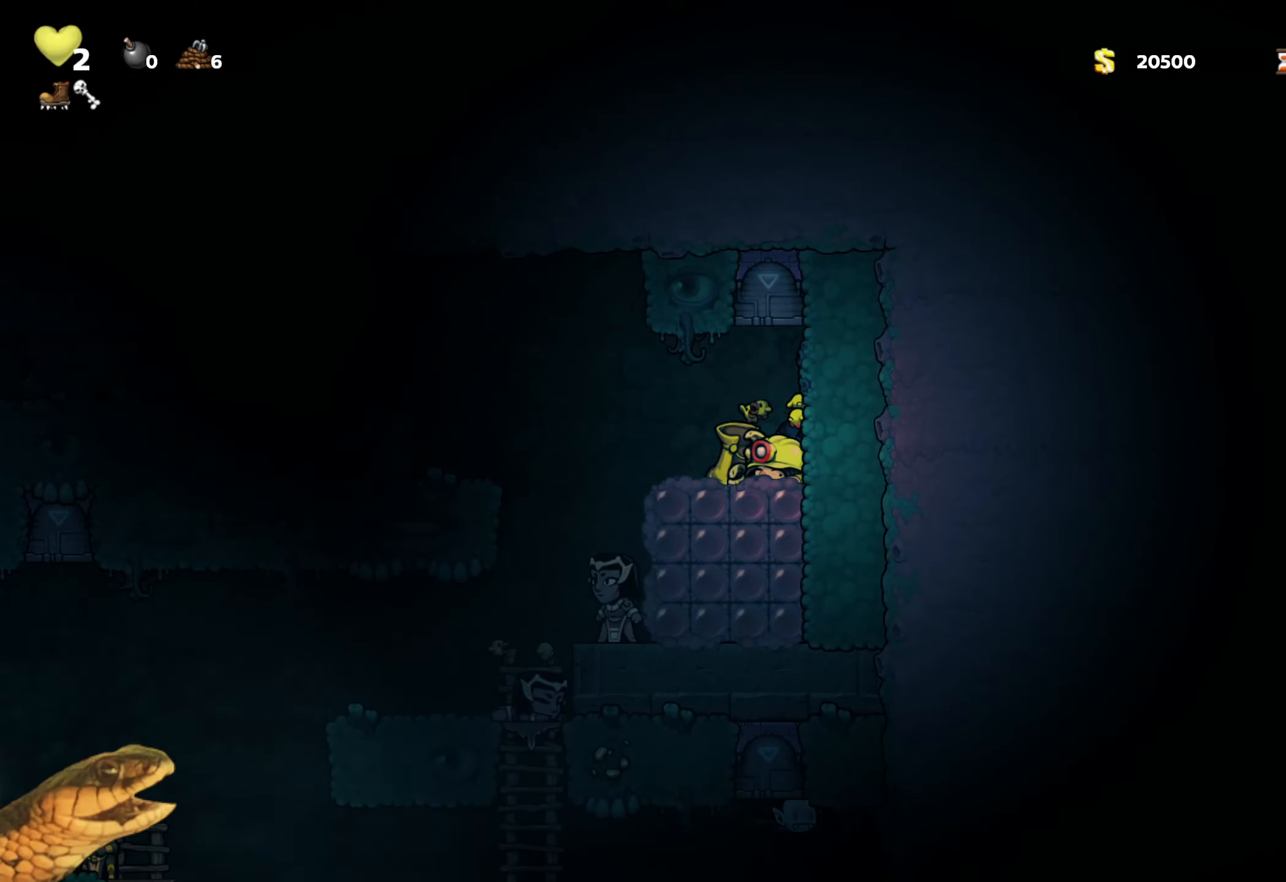
{"buttons": ["R2", "DPAD_LEFT"], "events": [[33, "DPAD_LEFT", "up"], [333, "DPAD_LEFT", "down"]]}
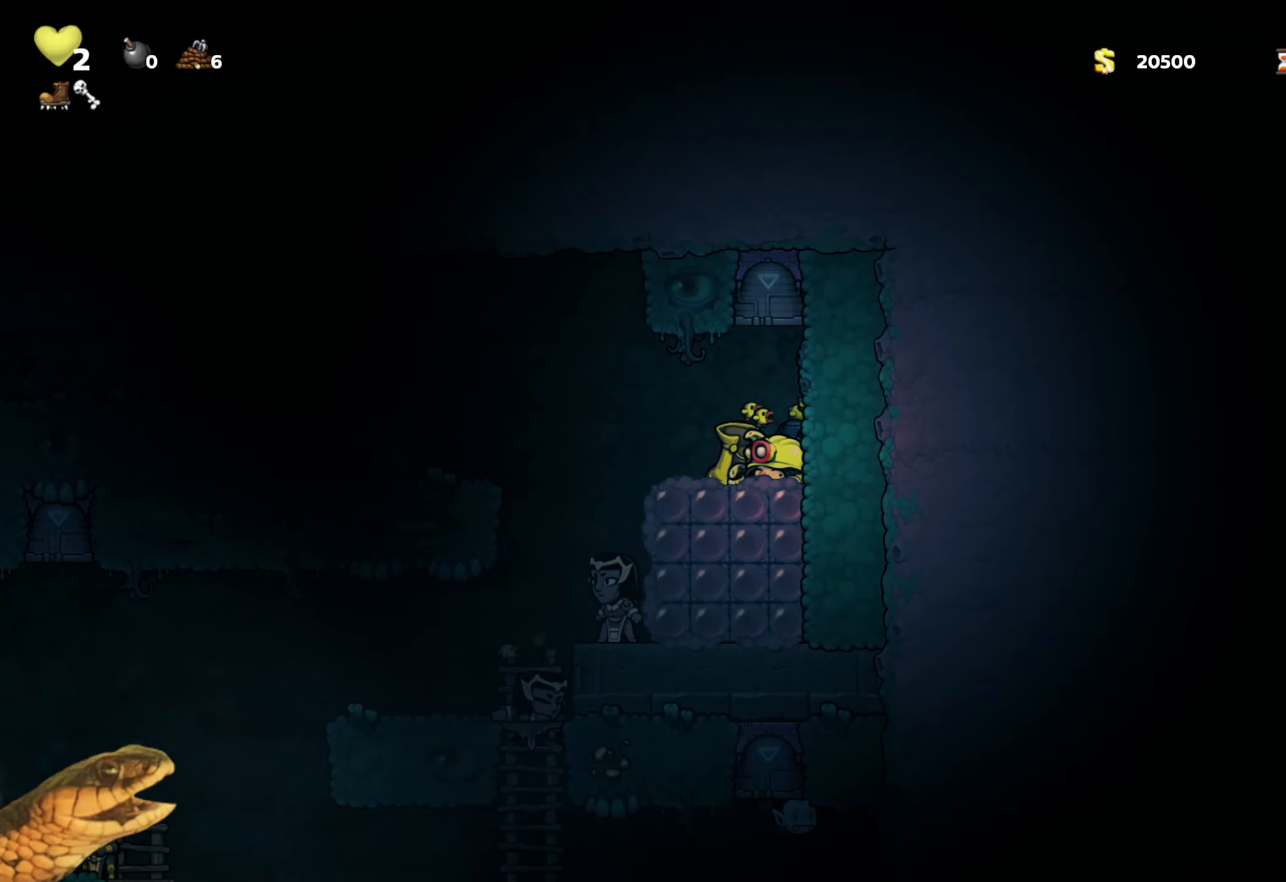
{"buttons": ["R2"], "events": [[433, "DPAD_LEFT", "up"]]}
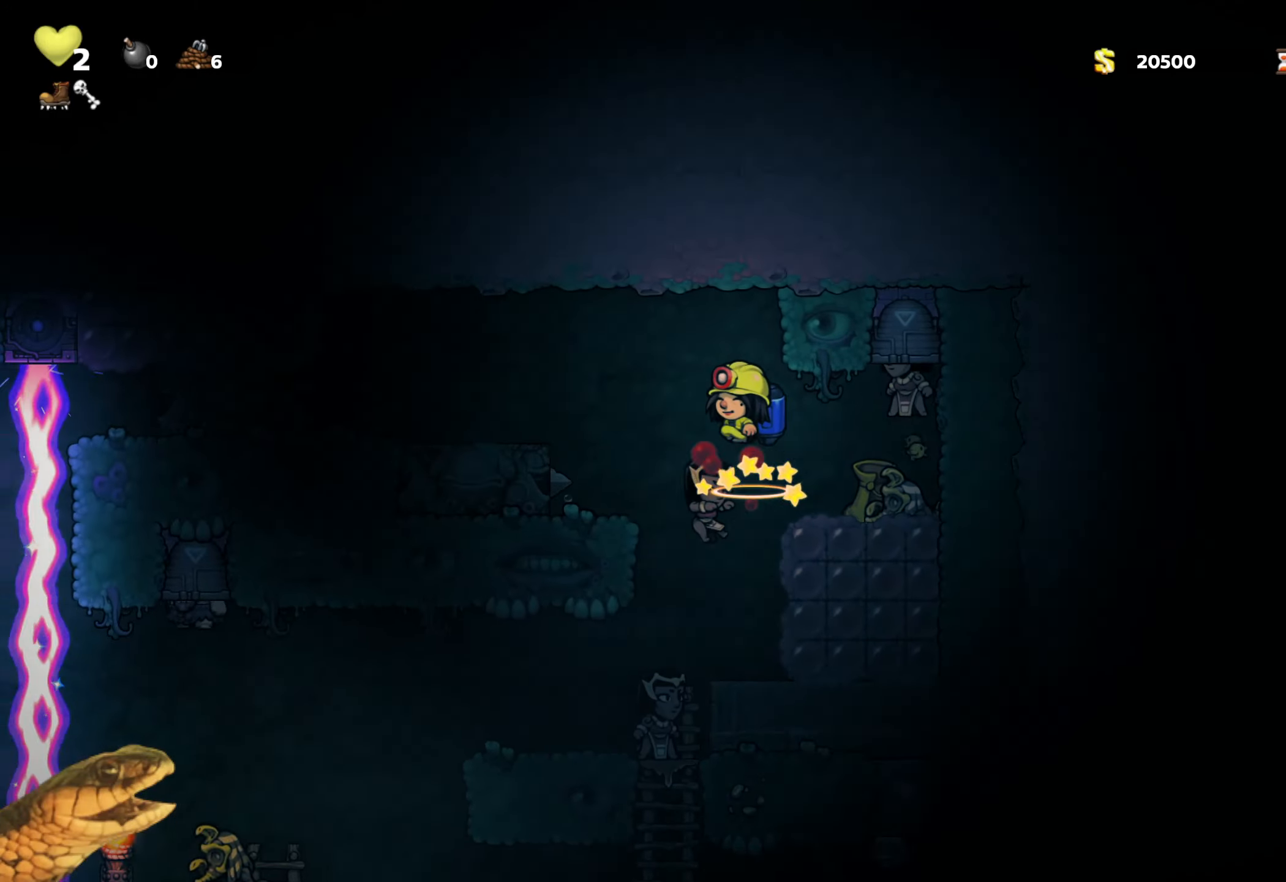
{"buttons": ["X", "R2", "DPAD_RIGHT"], "events": [[167, "DPAD_RIGHT", "down"], [250, "DPAD_RIGHT", "up"], [450, "DPAD_RIGHT", "down"], [467, "X", "down"]]}
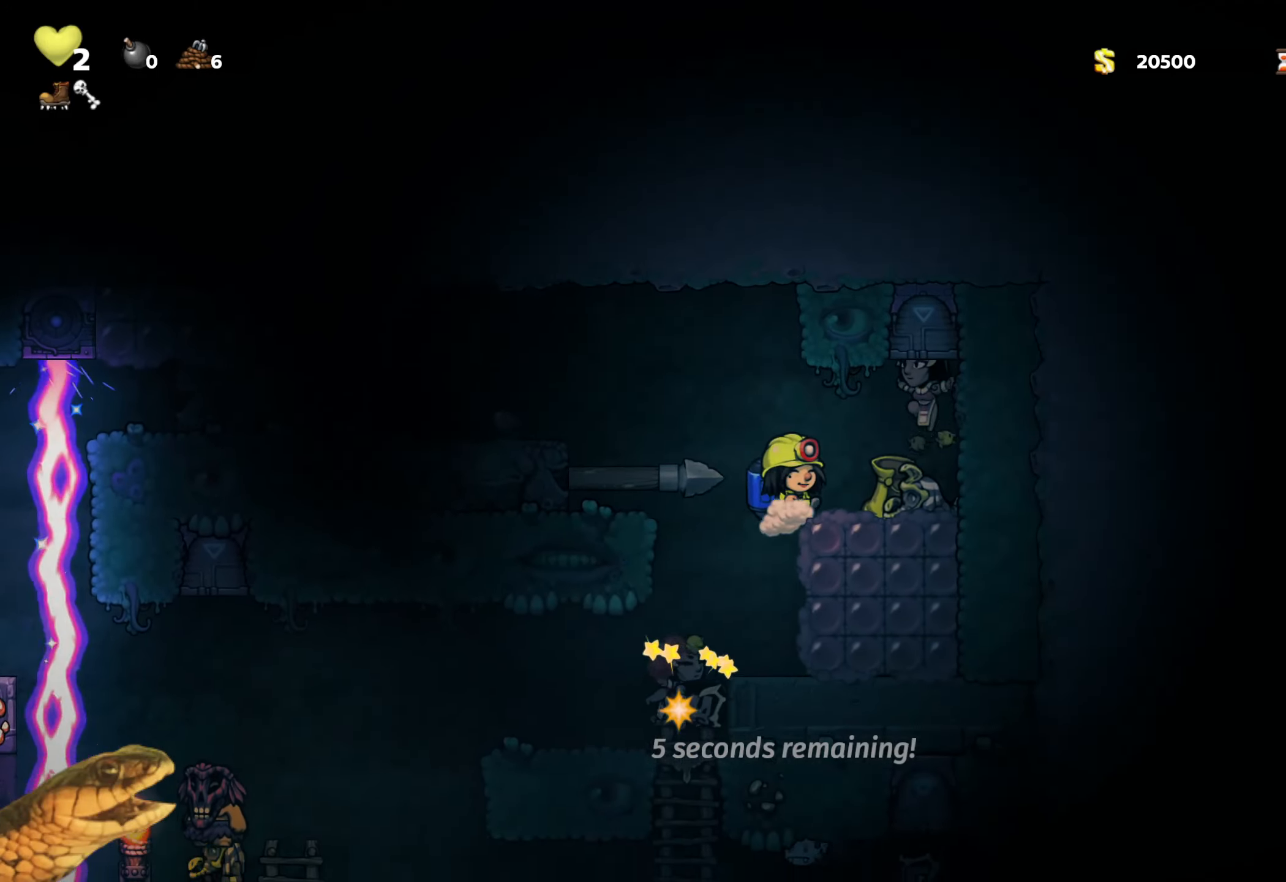
{"buttons": ["R2", "DPAD_LEFT"], "events": [[50, "DPAD_RIGHT", "up"], [67, "X", "up"], [500, "DPAD_LEFT", "down"]]}
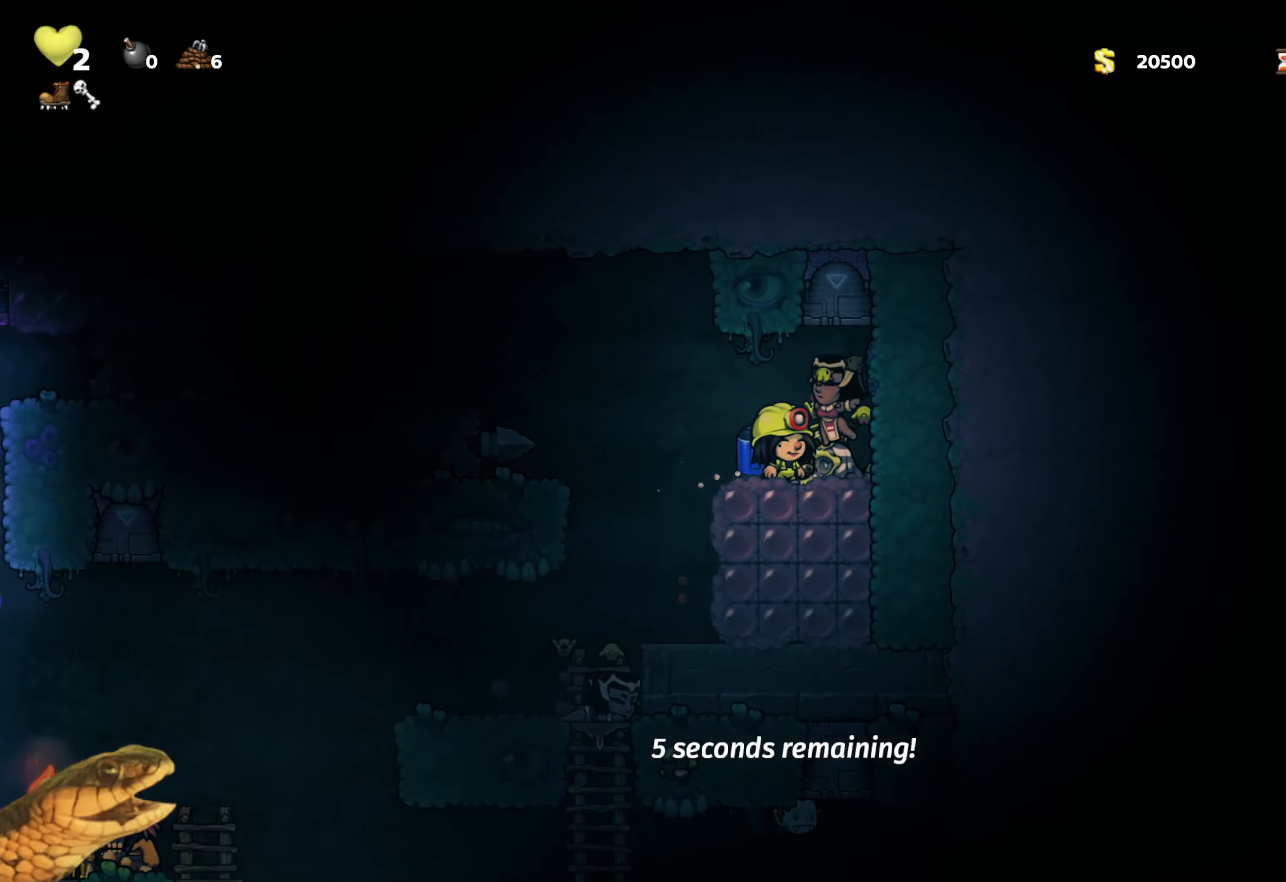
{"buttons": ["R2", "DPAD_DOWN"], "events": [[50, "DPAD_LEFT", "up"], [367, "DPAD_RIGHT", "down"], [434, "DPAD_DOWN", "down"], [500, "DPAD_RIGHT", "up"]]}
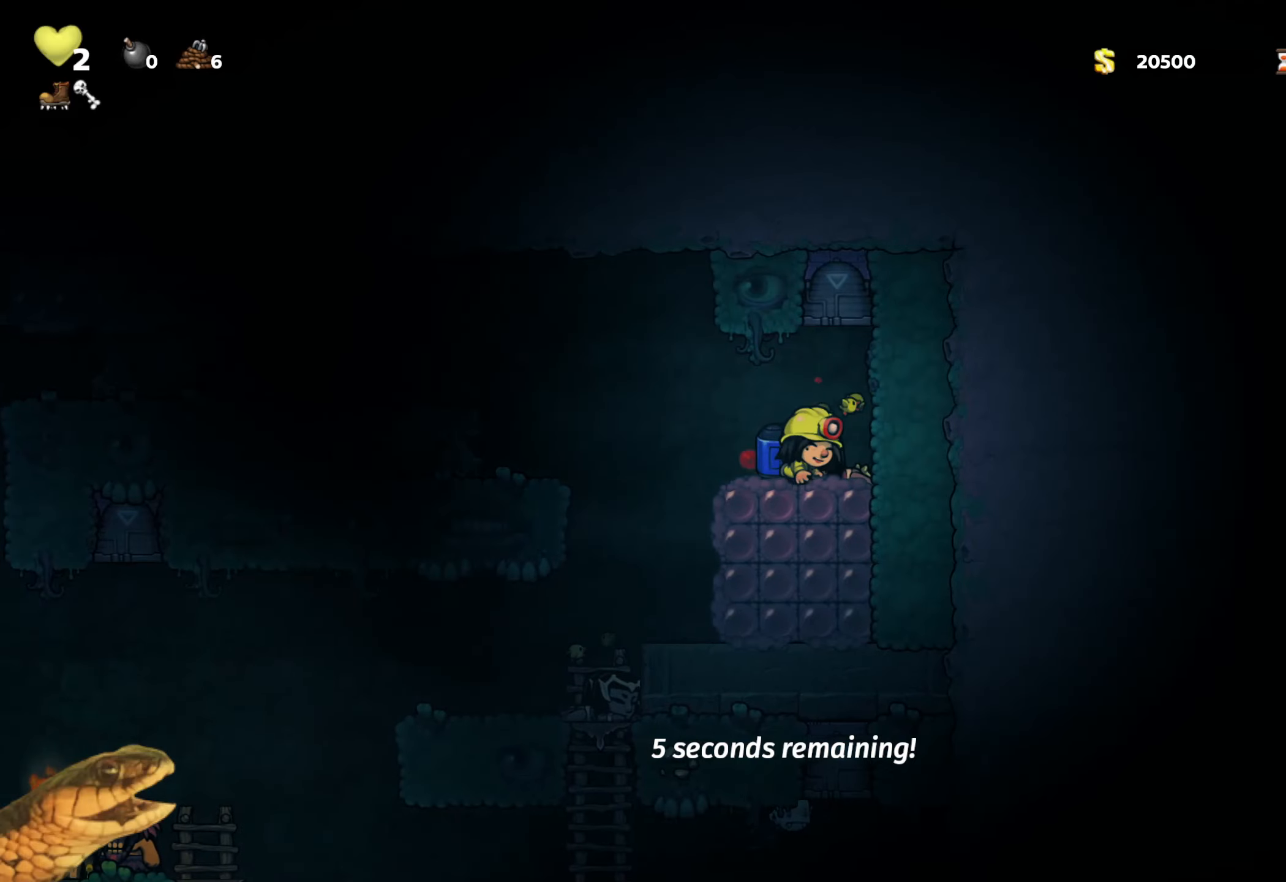
{"buttons": ["R2"], "events": [[34, "X", "down"], [117, "X", "up"], [150, "DPAD_DOWN", "up"], [150, "DPAD_LEFT", "down"], [267, "DPAD_DOWN", "down"], [300, "DPAD_LEFT", "up"], [350, "X", "down"], [450, "X", "up"], [500, "DPAD_DOWN", "up"]]}
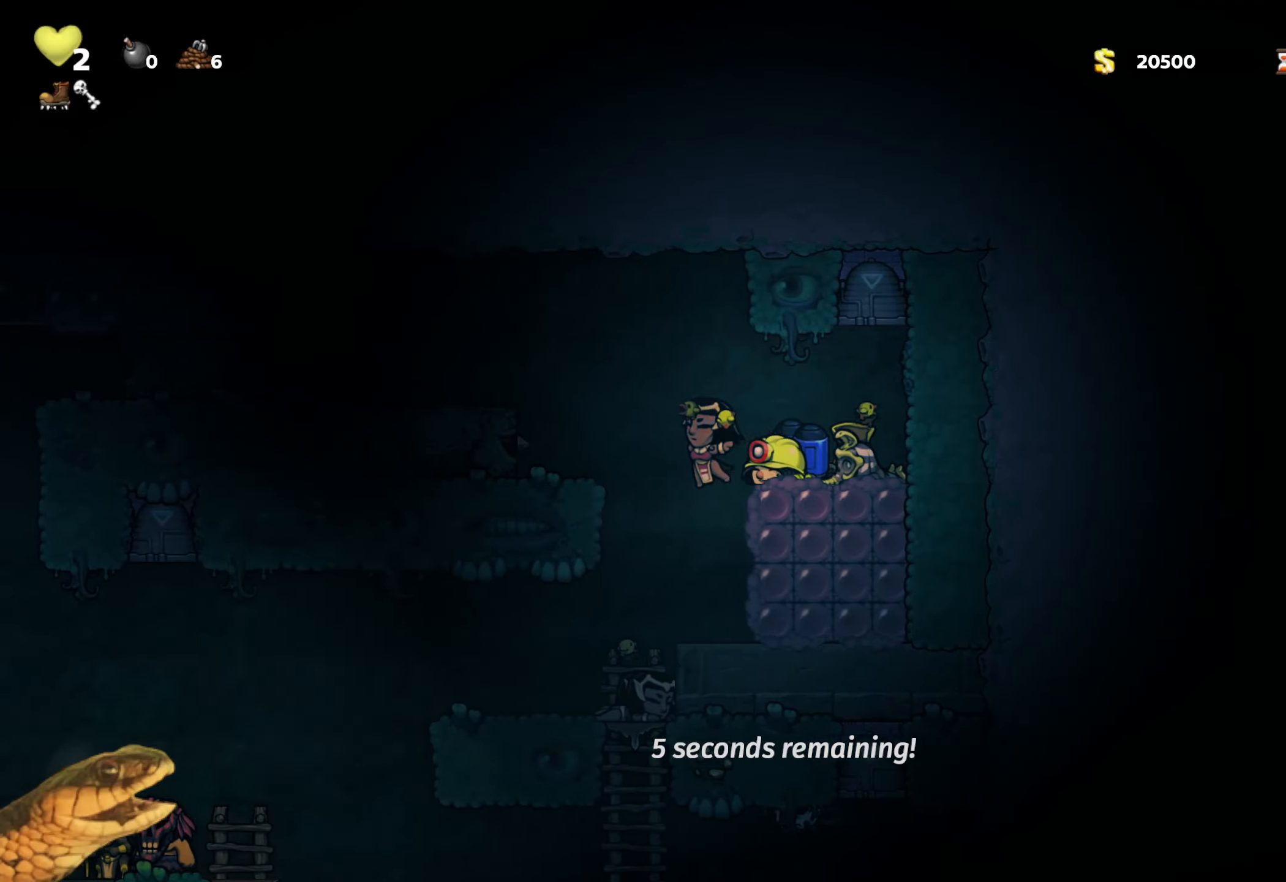
{"buttons": ["R2", "DPAD_DOWN"], "events": [[34, "DPAD_RIGHT", "down"], [134, "DPAD_DOWN", "down"], [184, "DPAD_RIGHT", "up"], [234, "X", "down"], [350, "DPAD_DOWN", "up"], [350, "DPAD_LEFT", "down"], [350, "X", "up"], [467, "DPAD_DOWN", "down"], [484, "DPAD_LEFT", "up"]]}
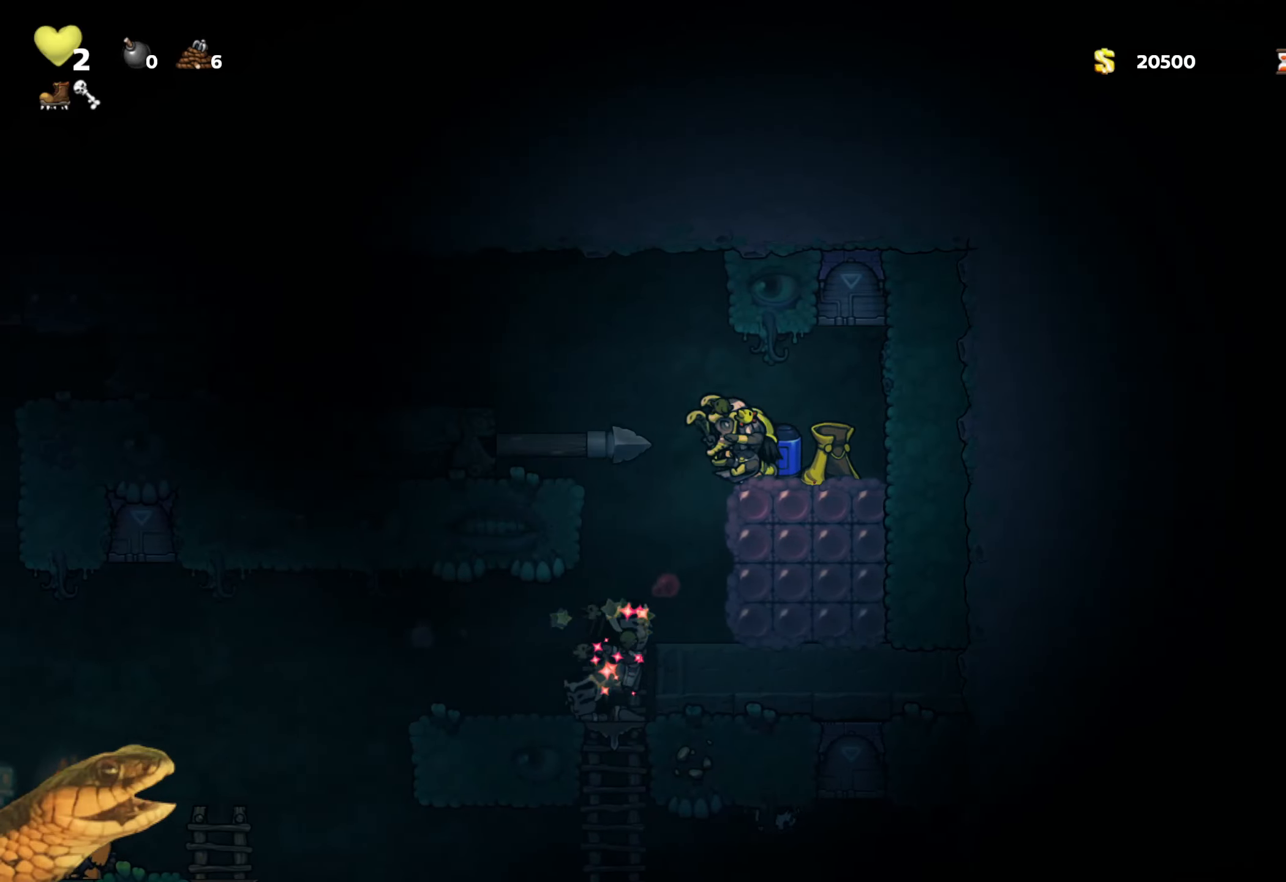
{"buttons": ["R2", "DPAD_LEFT"], "events": [[17, "X", "down"], [117, "X", "up"], [167, "DPAD_DOWN", "up"], [317, "DPAD_RIGHT", "down"], [400, "DPAD_RIGHT", "up"], [467, "DPAD_LEFT", "down"]]}
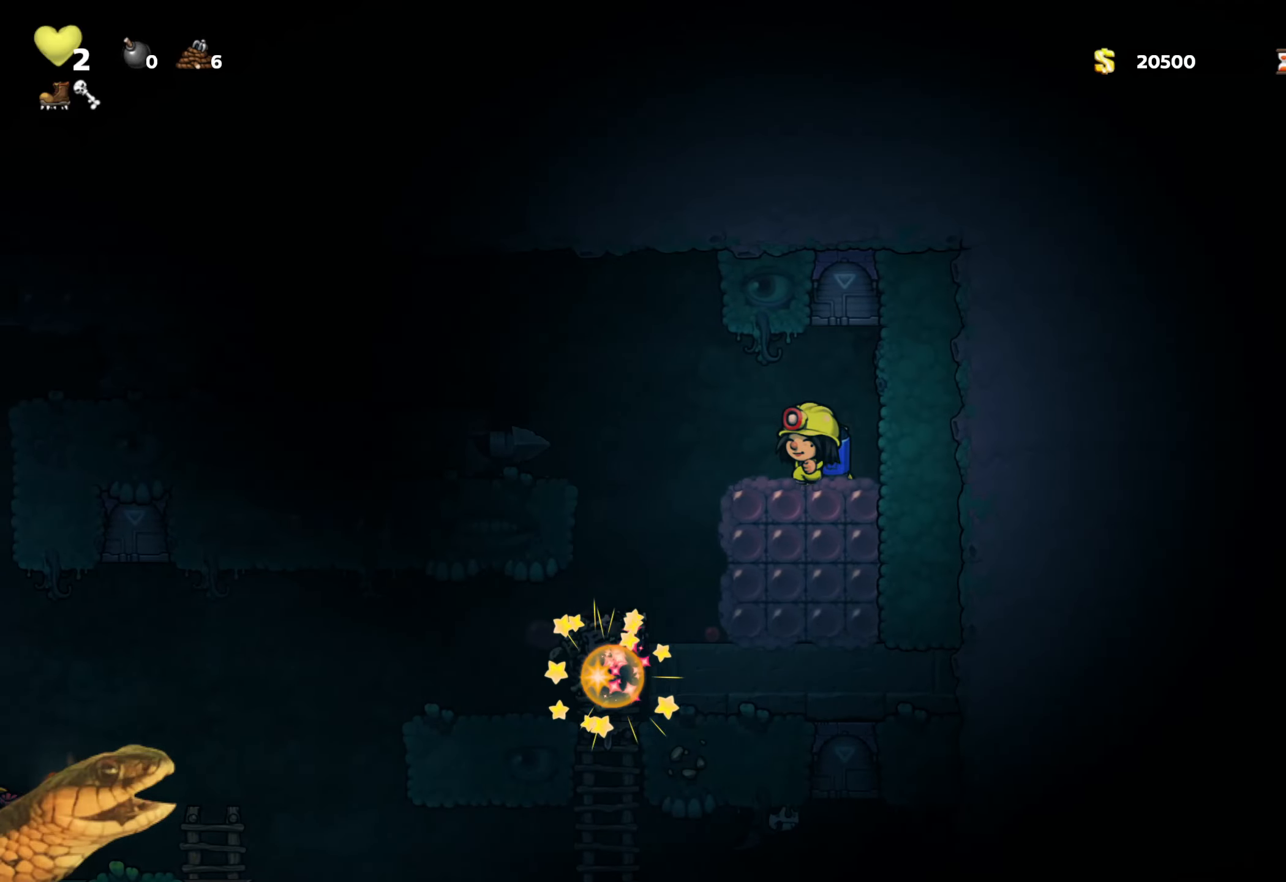
{"buttons": ["R2"], "events": [[34, "DPAD_LEFT", "up"], [267, "DPAD_LEFT", "down"], [334, "DPAD_LEFT", "up"]]}
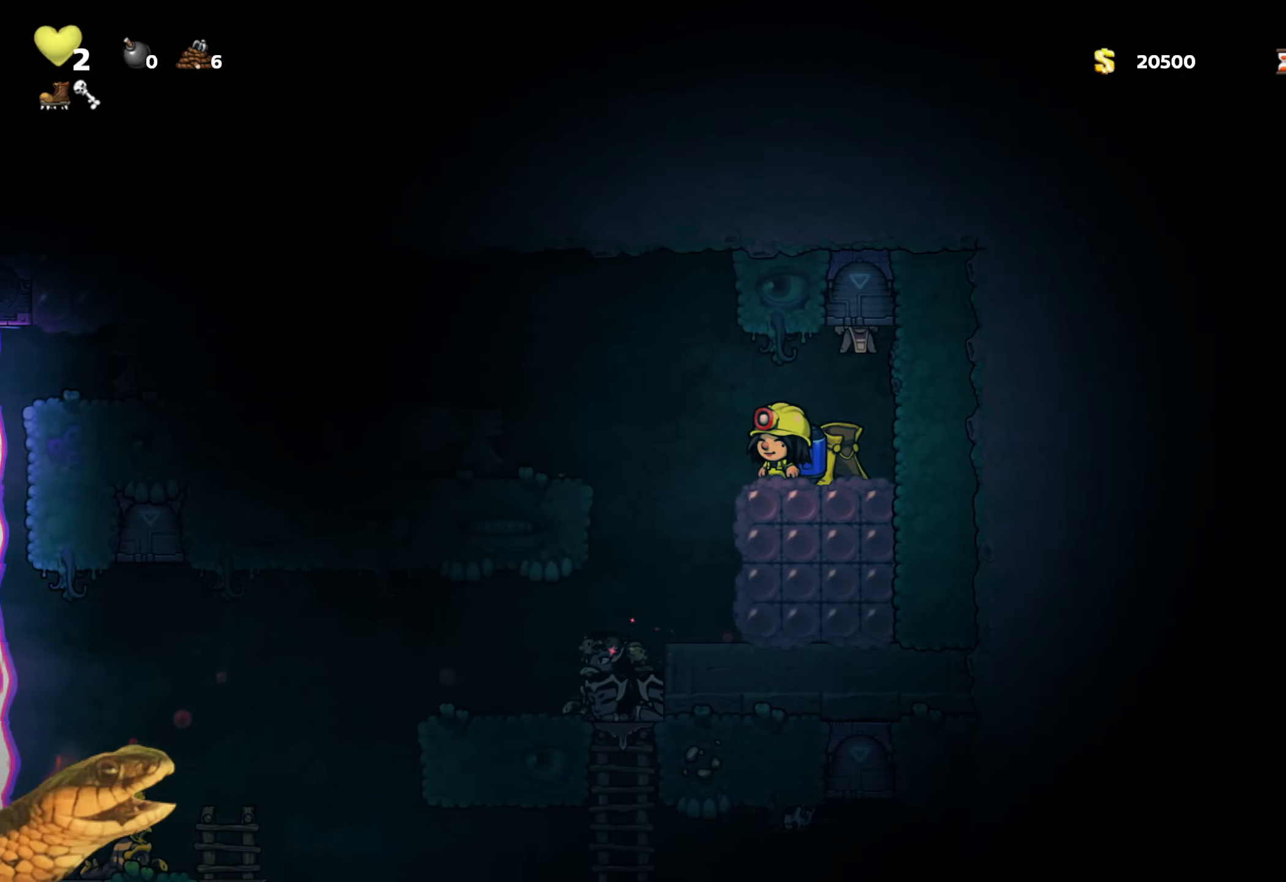
{"buttons": ["R2"], "events": [[34, "DPAD_RIGHT", "down"], [100, "DPAD_RIGHT", "up"], [300, "DPAD_LEFT", "down"], [334, "DPAD_LEFT", "up"], [367, "X", "down"], [450, "X", "up"]]}
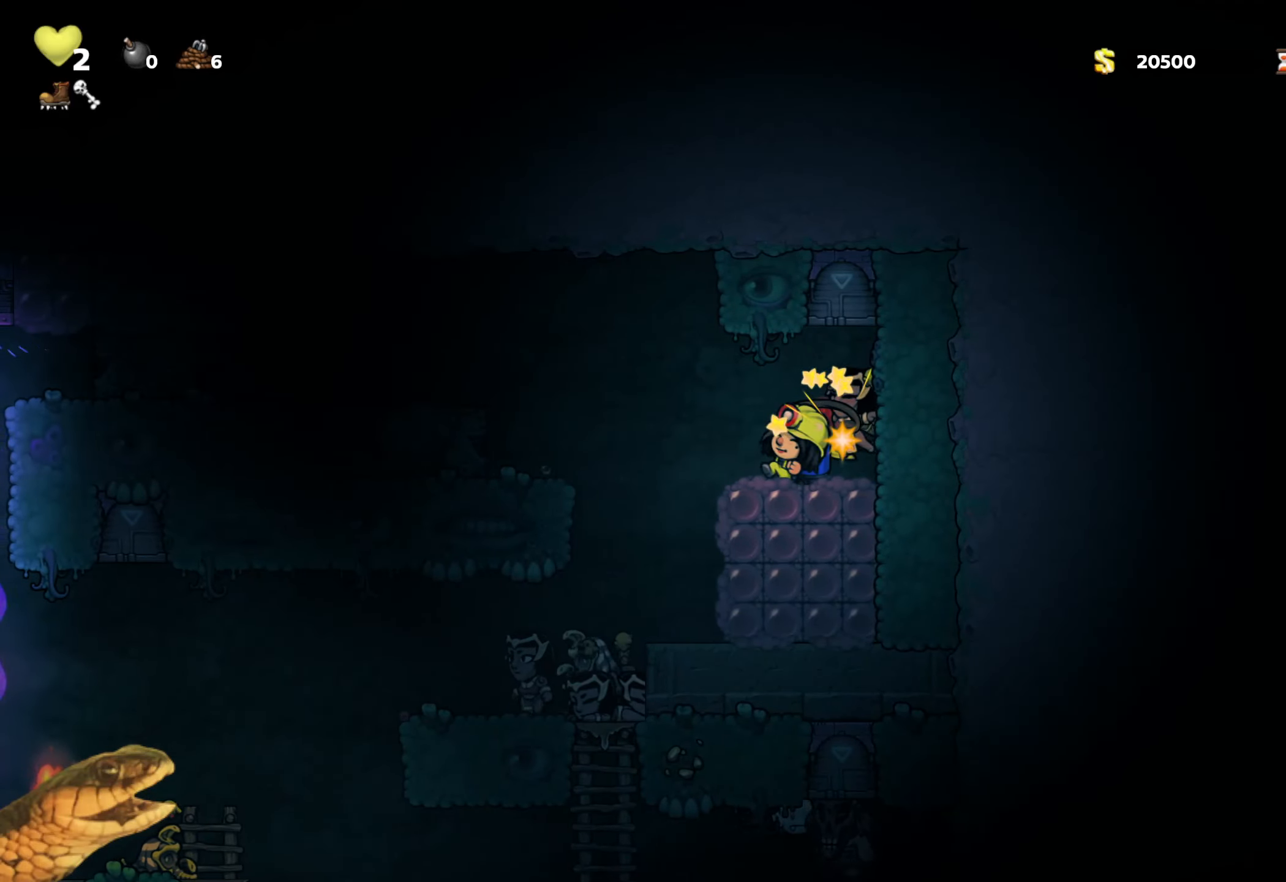
{"buttons": ["R2"], "events": [[284, "X", "down"], [400, "X", "up"]]}
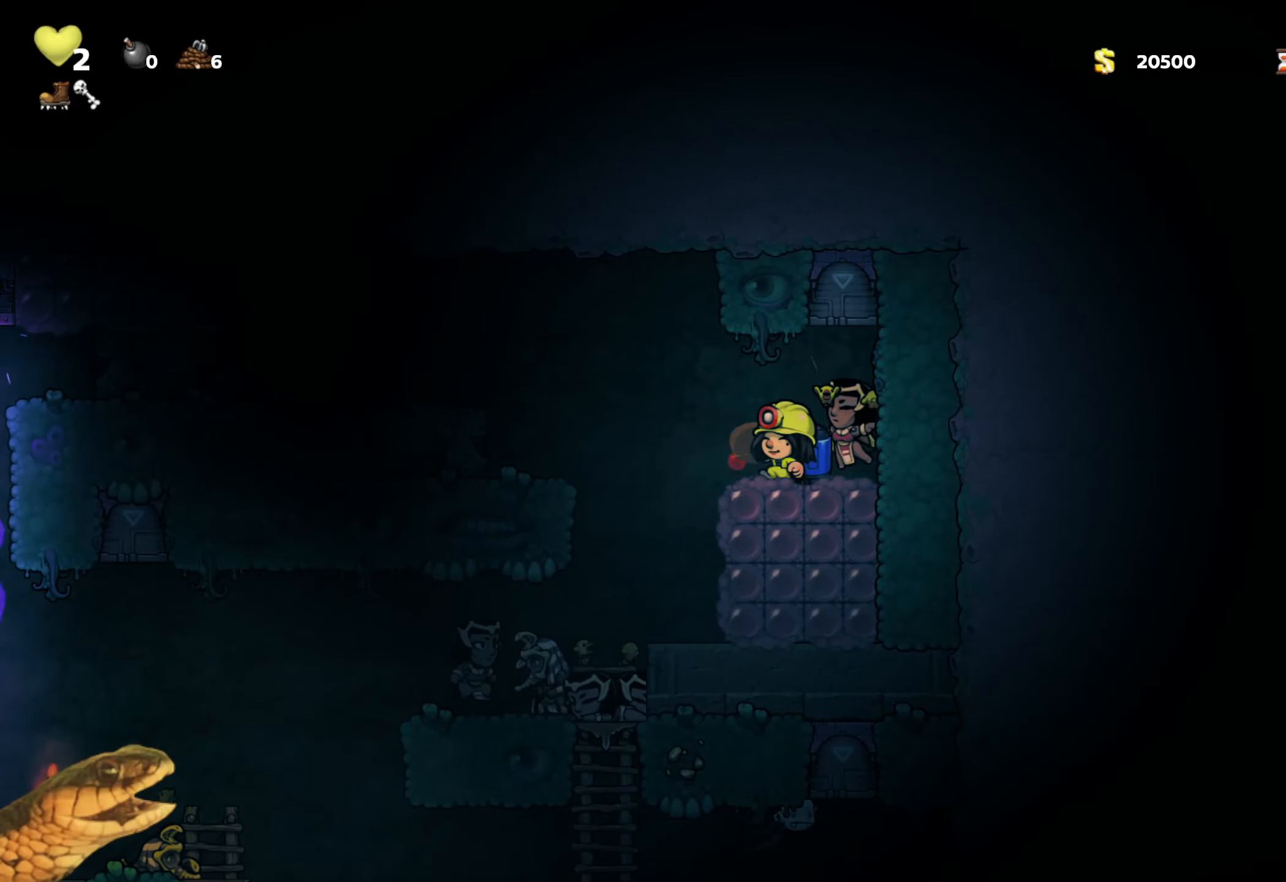
{"buttons": ["R2", "DPAD_LEFT"], "events": [[284, "DPAD_RIGHT", "down"], [367, "DPAD_RIGHT", "up"], [500, "DPAD_LEFT", "down"]]}
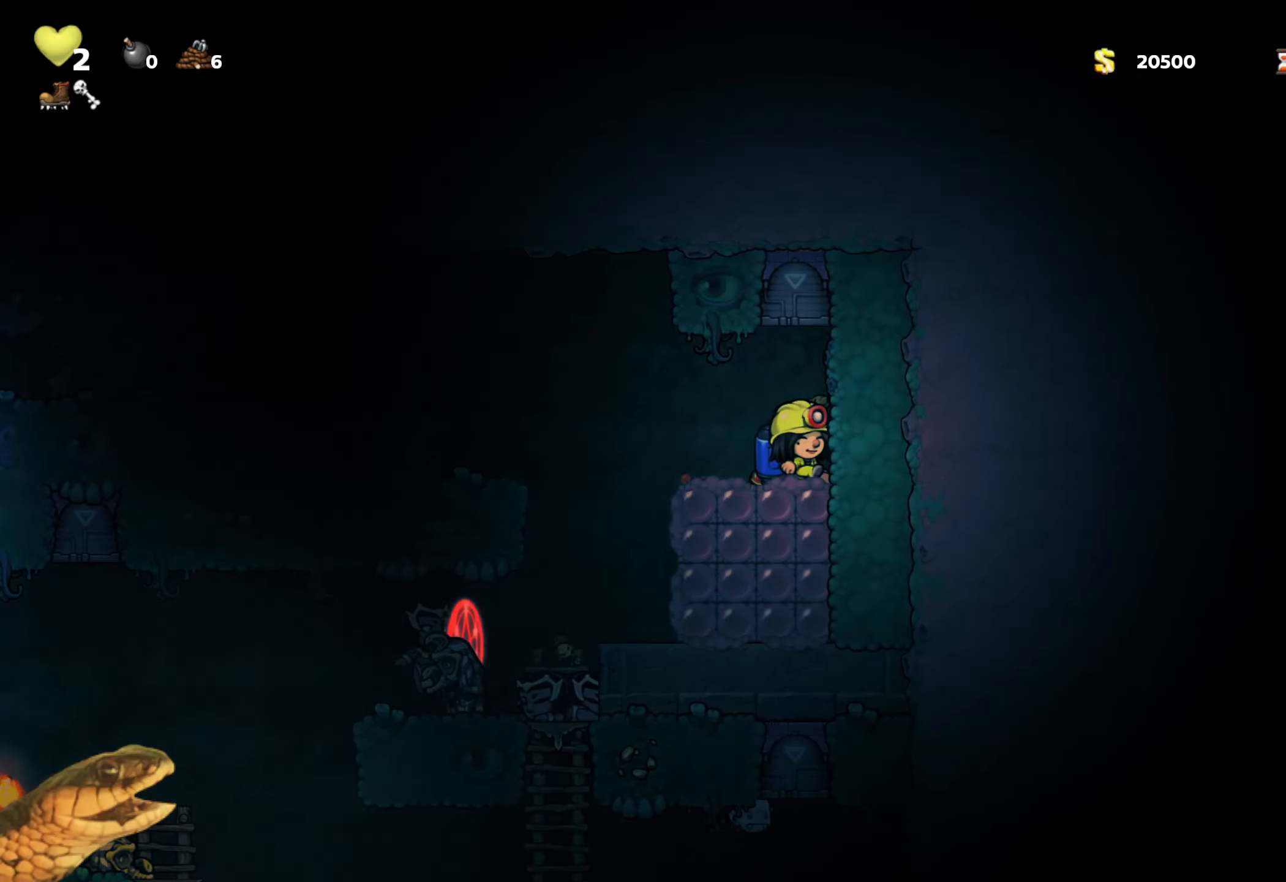
{"buttons": ["R2"], "events": [[117, "DPAD_LEFT", "up"], [284, "DPAD_RIGHT", "down"], [450, "DPAD_RIGHT", "up"], [467, "DPAD_LEFT", "down"], [500, "DPAD_LEFT", "up"]]}
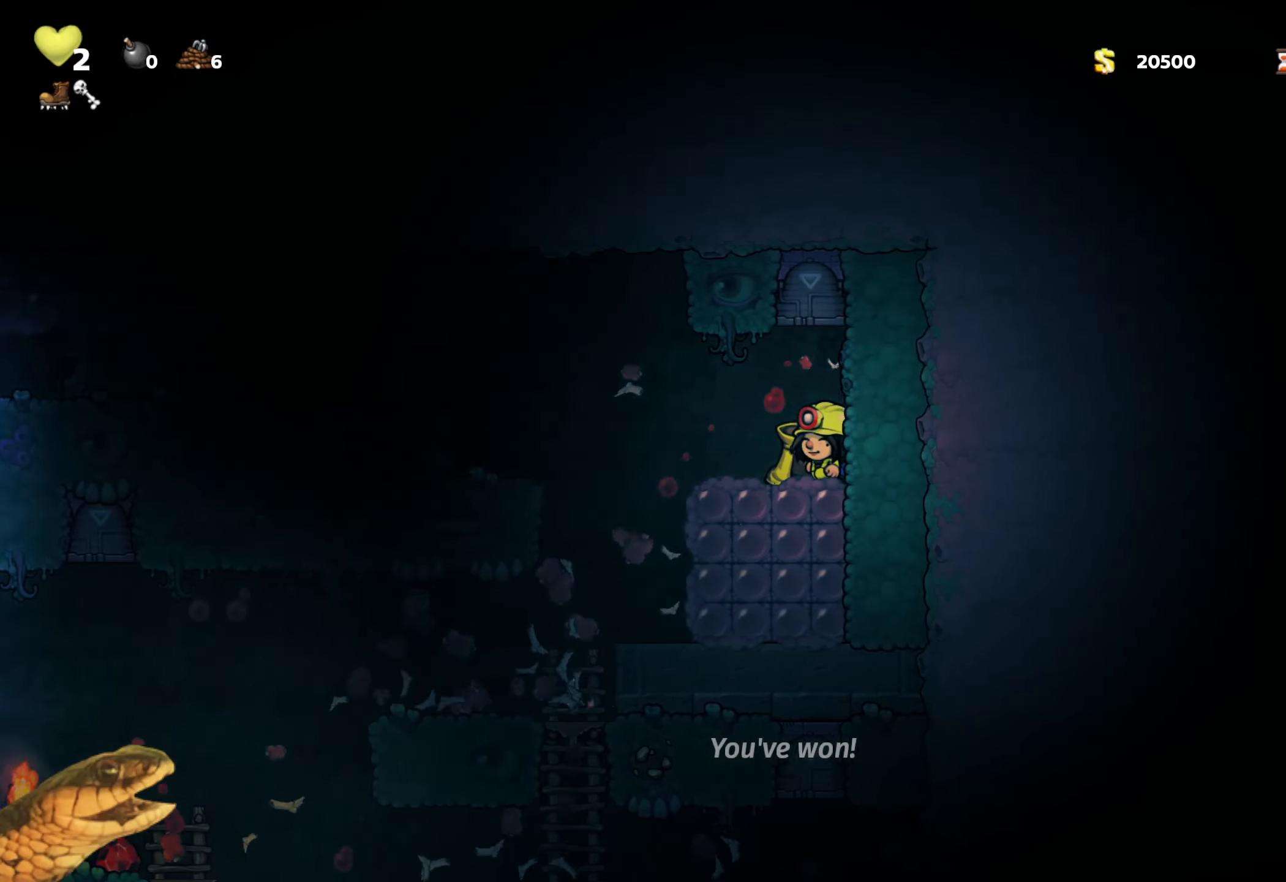
{"buttons": ["R2", "DPAD_LEFT"], "events": [[334, "DPAD_LEFT", "down"]]}
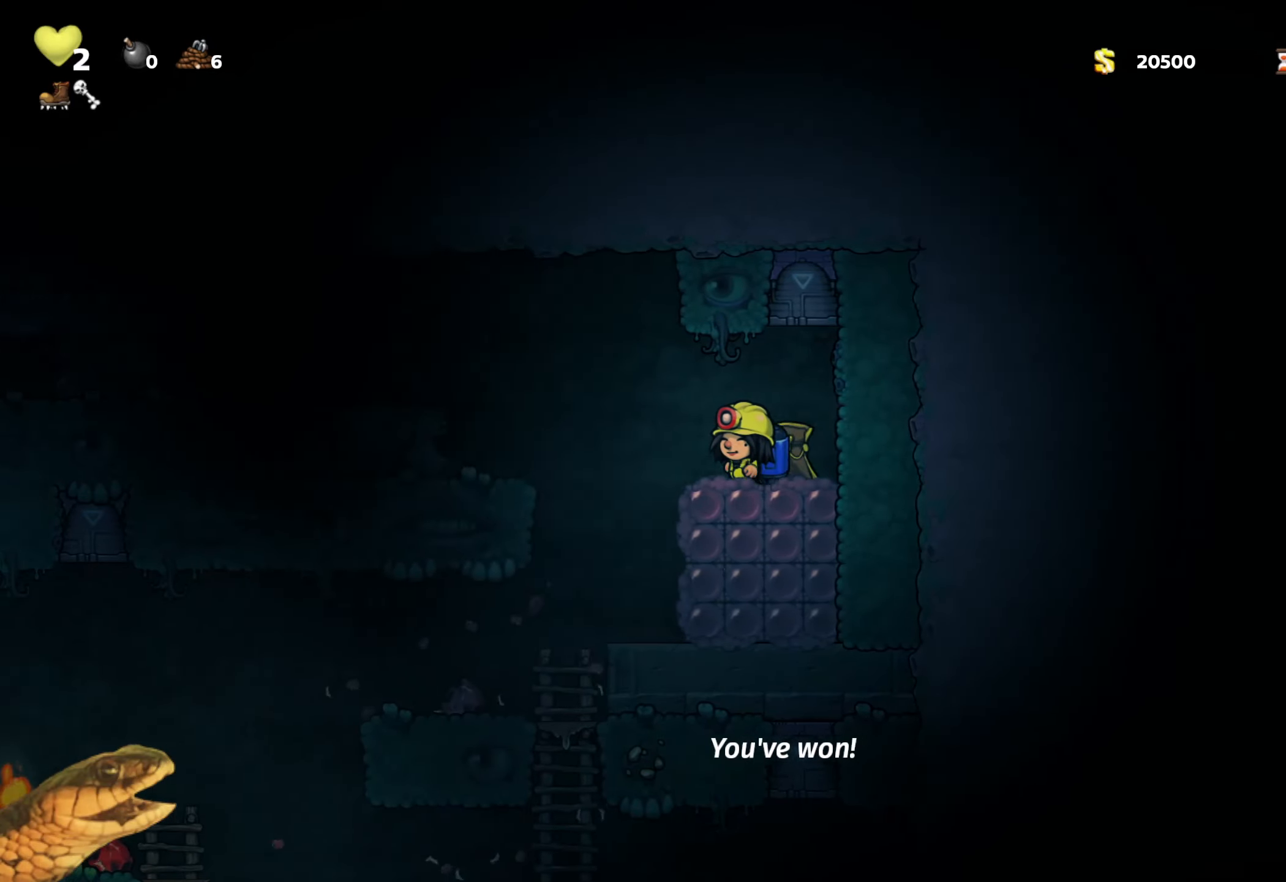
{"buttons": ["R2", "DPAD_LEFT"], "events": [[100, "DPAD_LEFT", "up"], [400, "DPAD_LEFT", "down"]]}
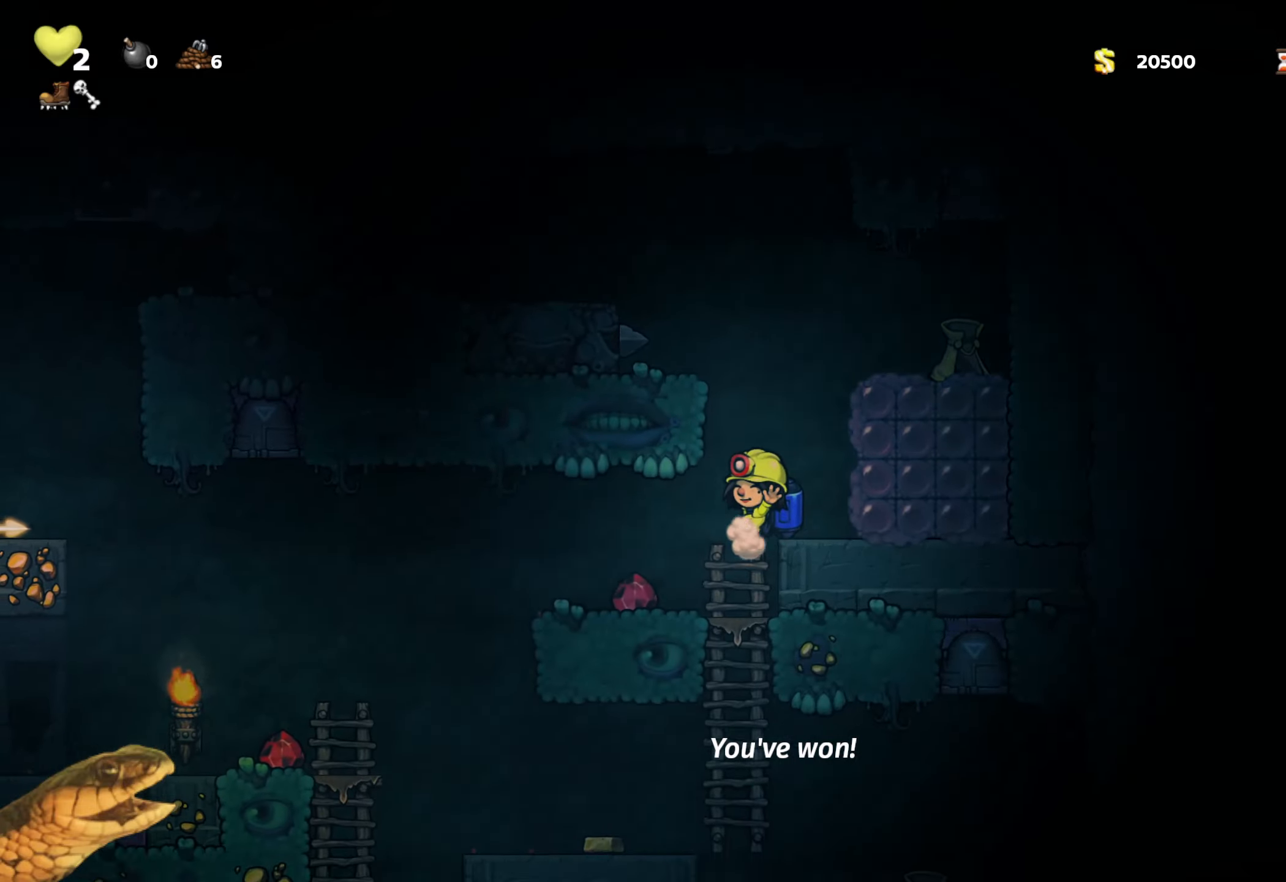
{"buttons": ["A", "R2", "DPAD_LEFT"], "events": [[433, "A", "down"]]}
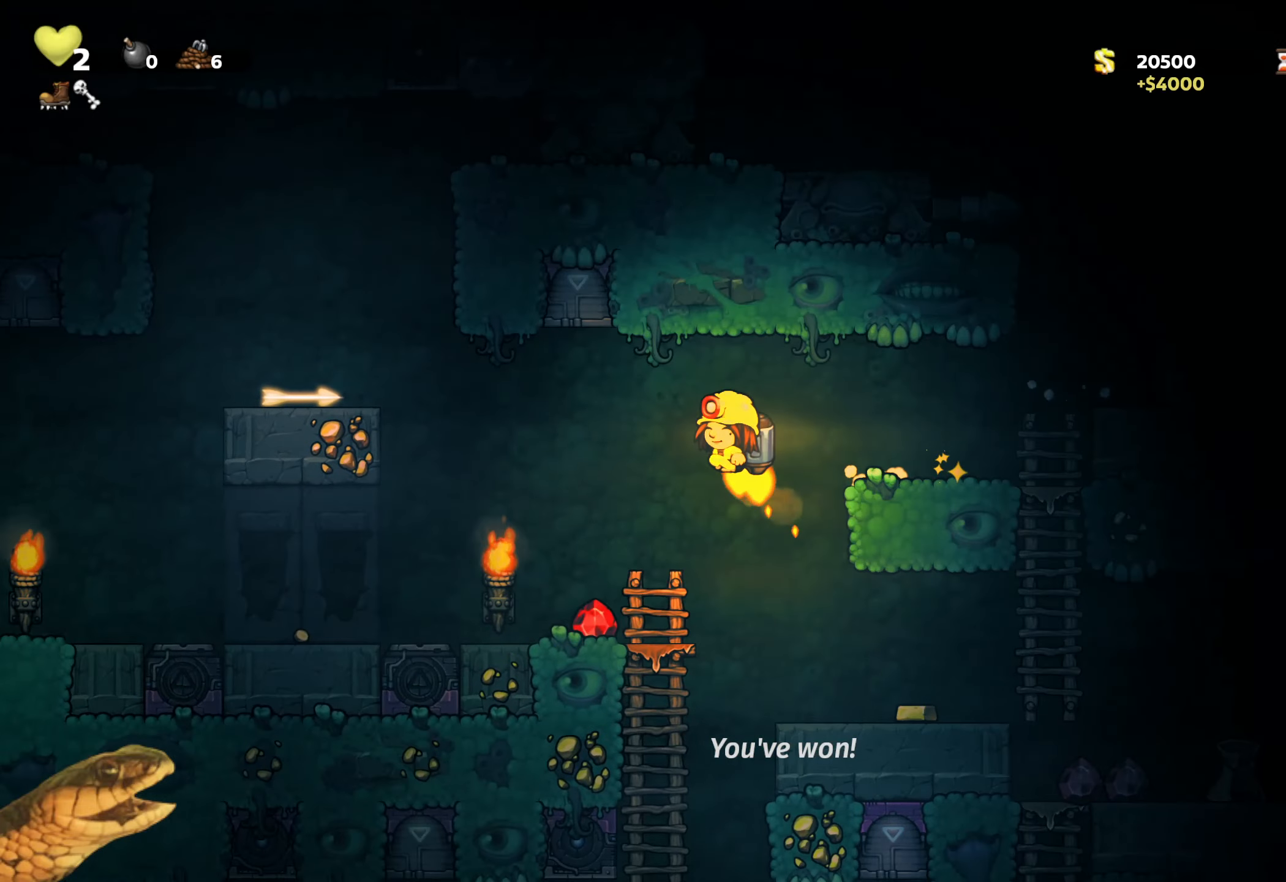
{"buttons": ["R2", "DPAD_LEFT"], "events": [[16, "A", "up"], [266, "A", "down"], [383, "A", "up"]]}
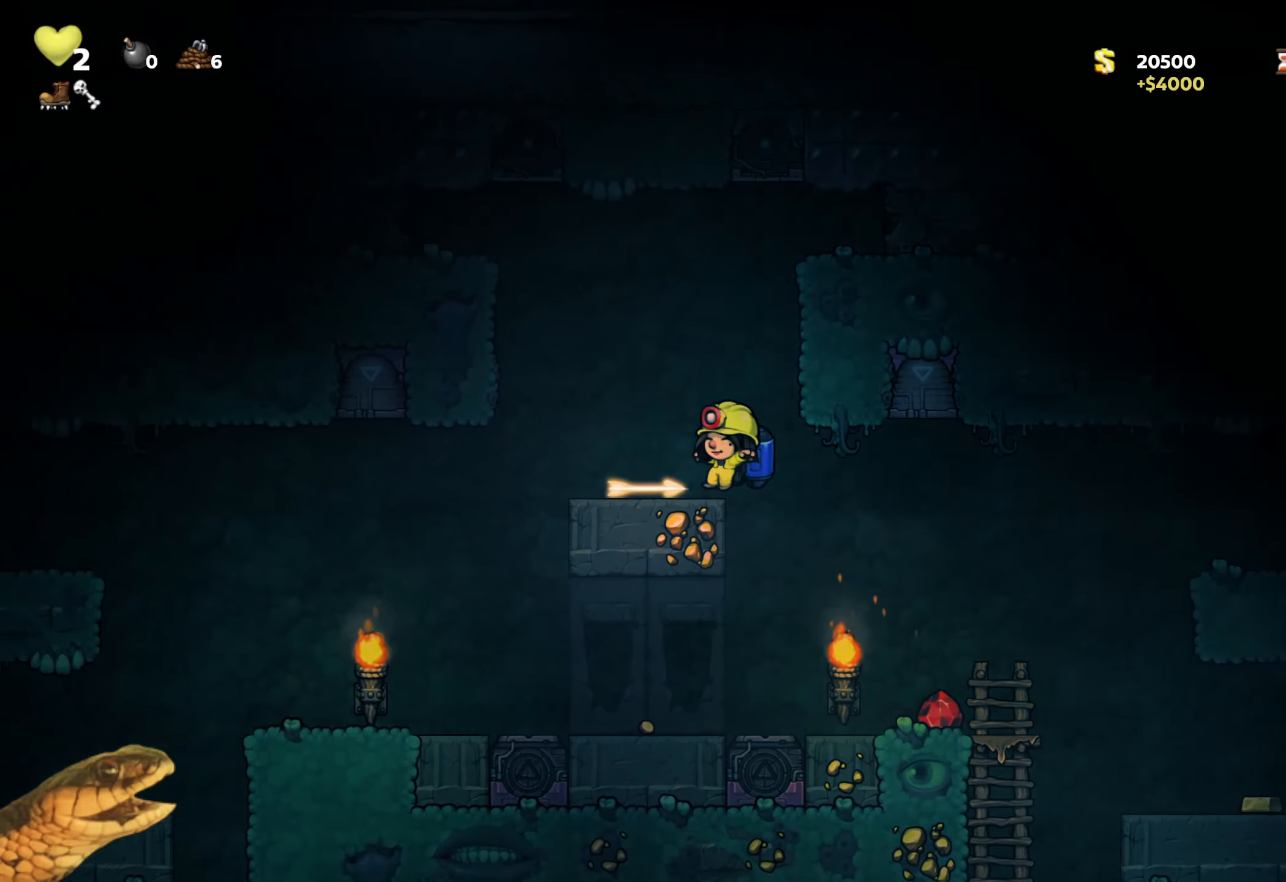
{"buttons": ["X", "R2", "DPAD_DOWN"], "events": [[66, "DPAD_LEFT", "up"], [300, "DPAD_RIGHT", "down"], [350, "DPAD_DOWN", "down"], [383, "DPAD_RIGHT", "up"], [466, "X", "down"]]}
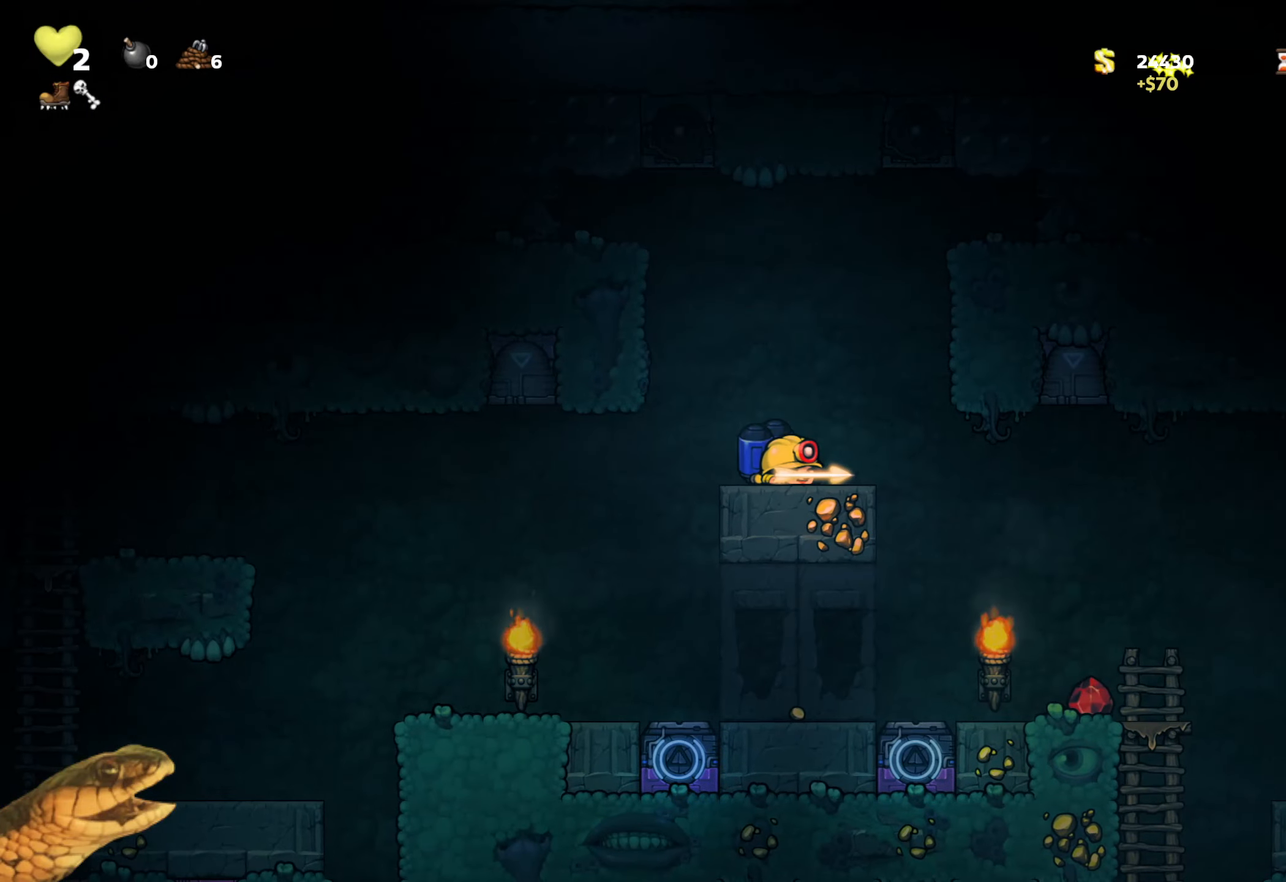
{"buttons": ["R2"], "events": [[66, "X", "up"], [133, "DPAD_DOWN", "up"]]}
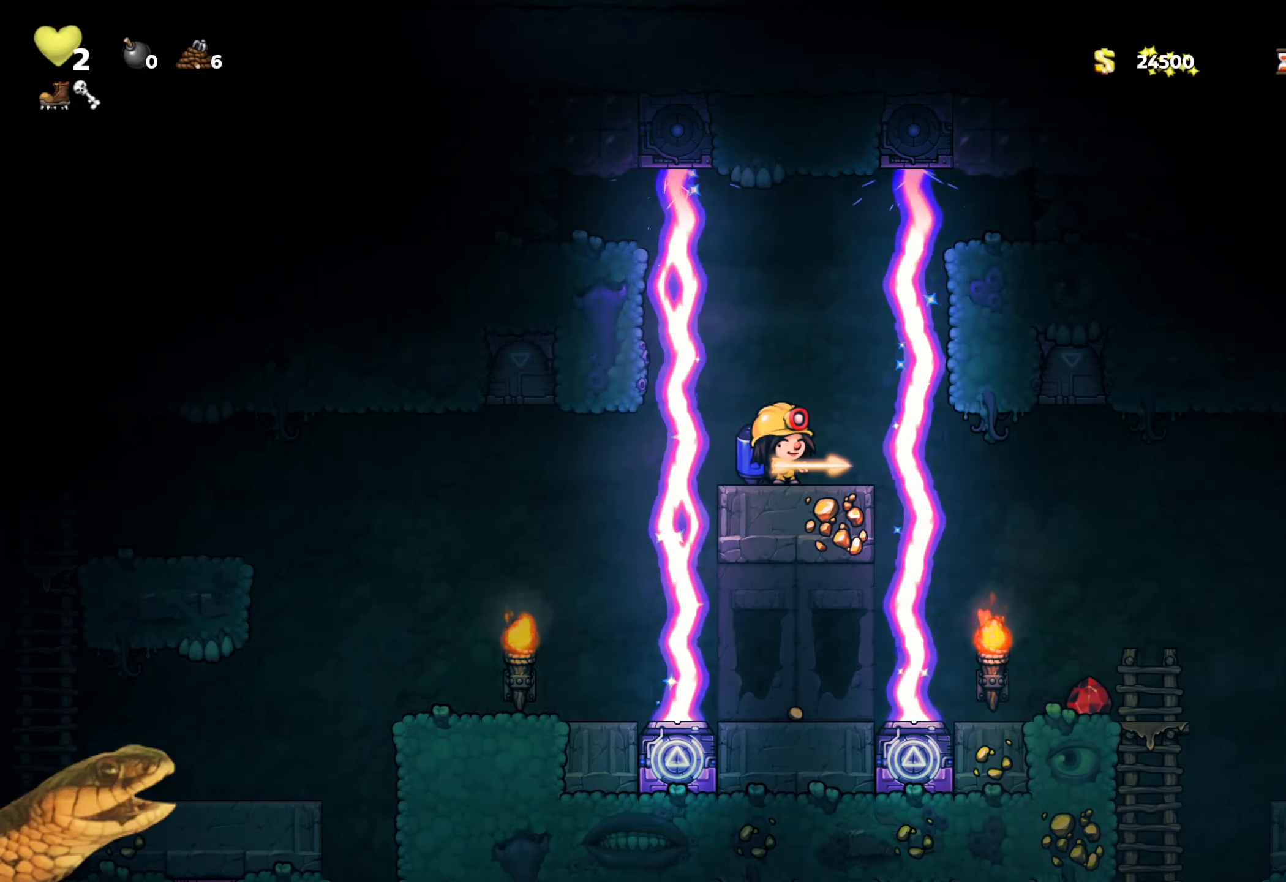
{"buttons": ["R2"], "events": []}
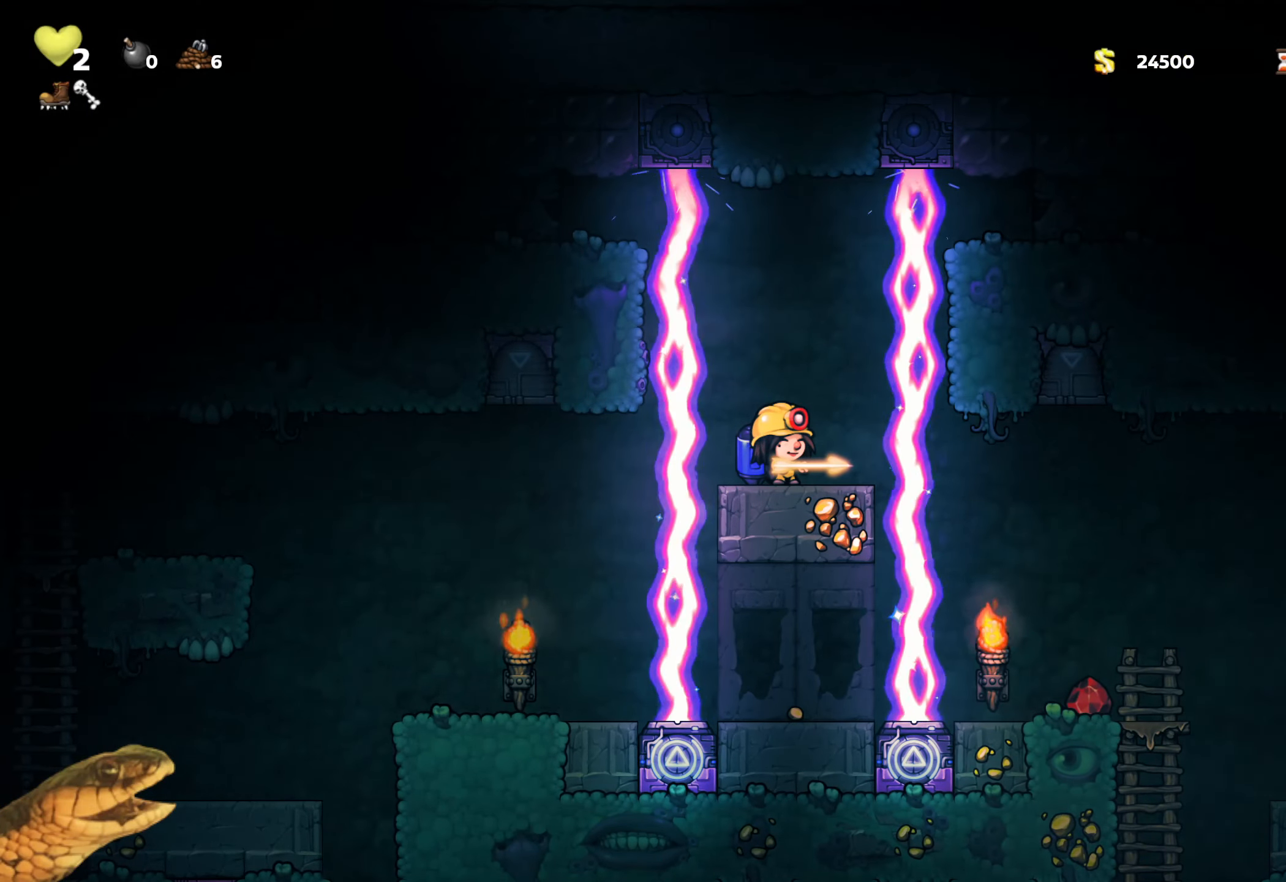
{"buttons": ["R2"], "events": []}
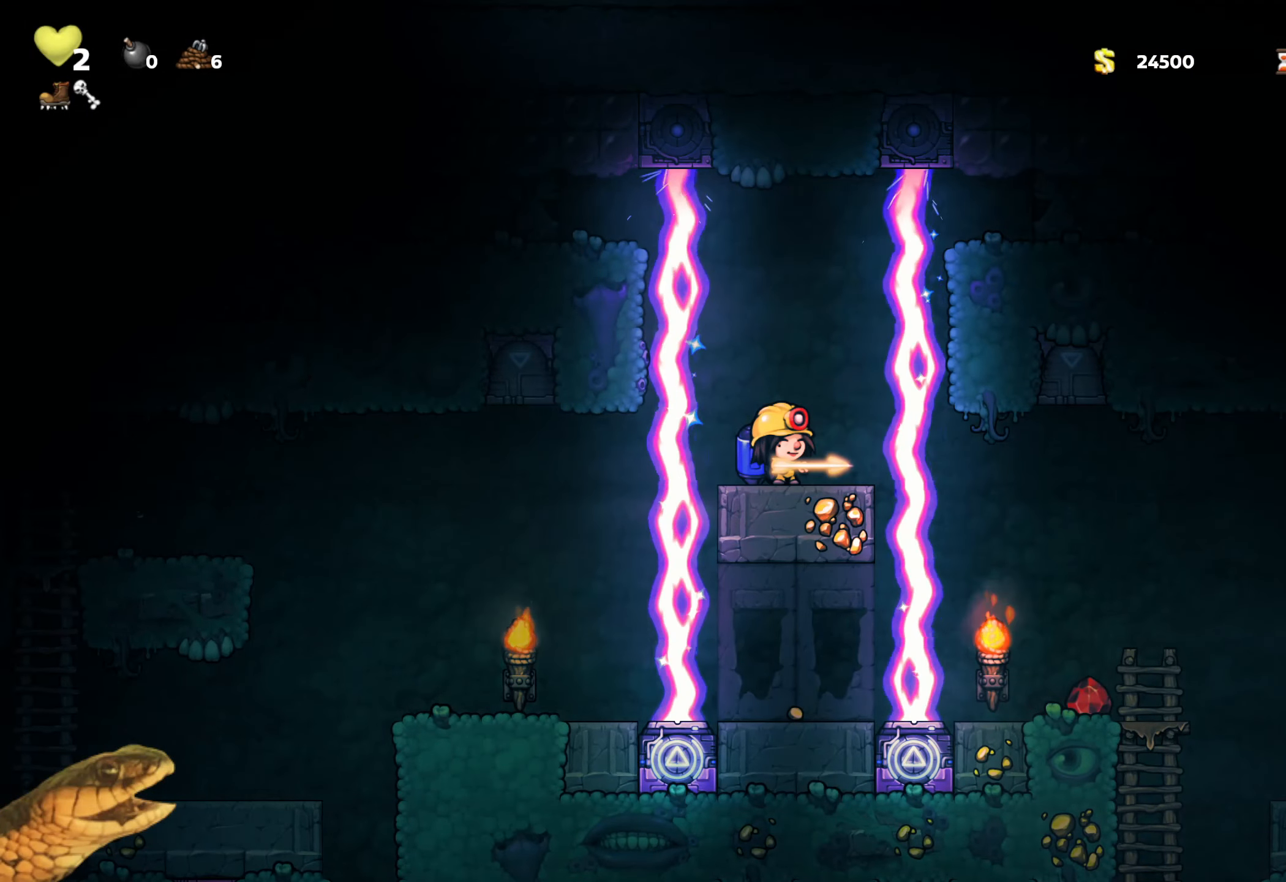
{"buttons": ["R2"], "events": []}
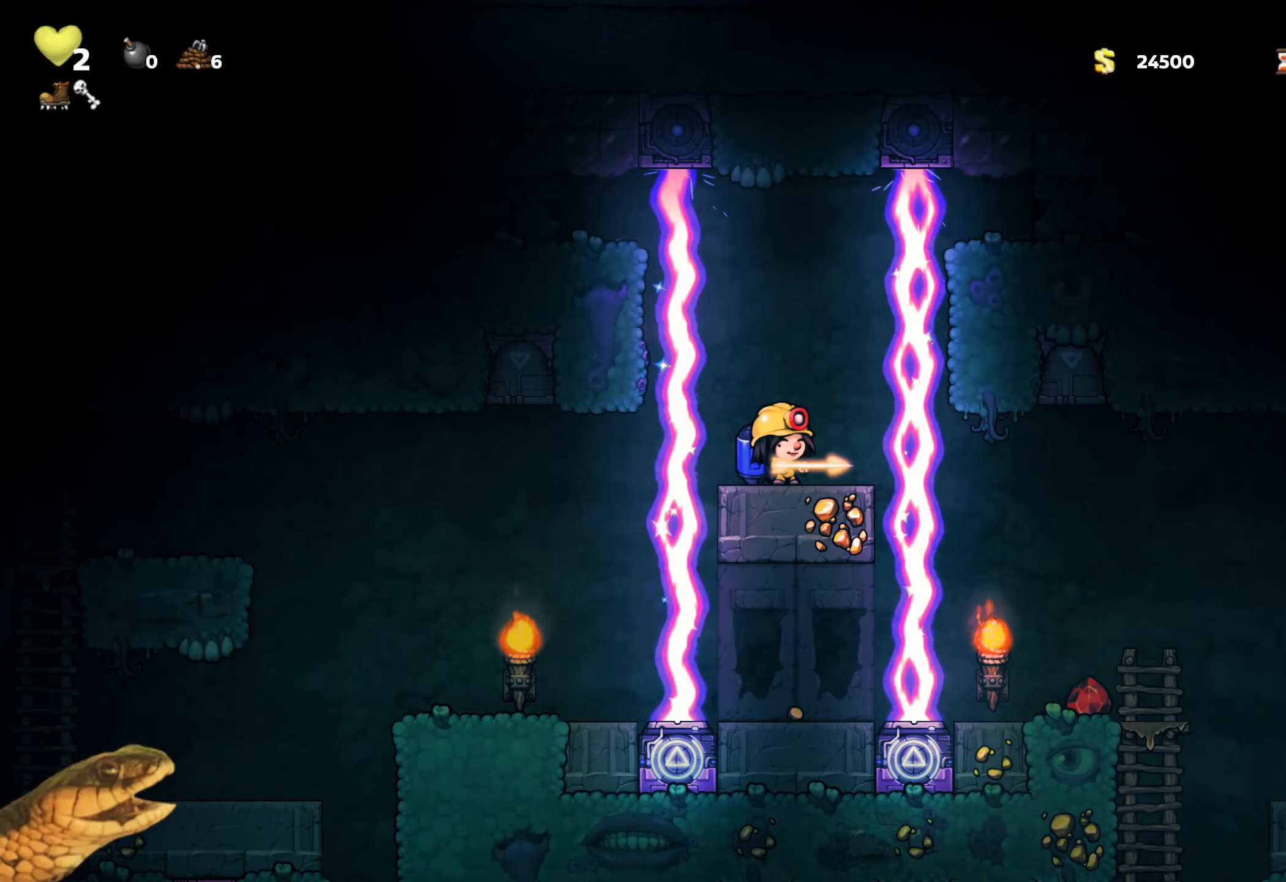
{"buttons": ["R2"], "events": []}
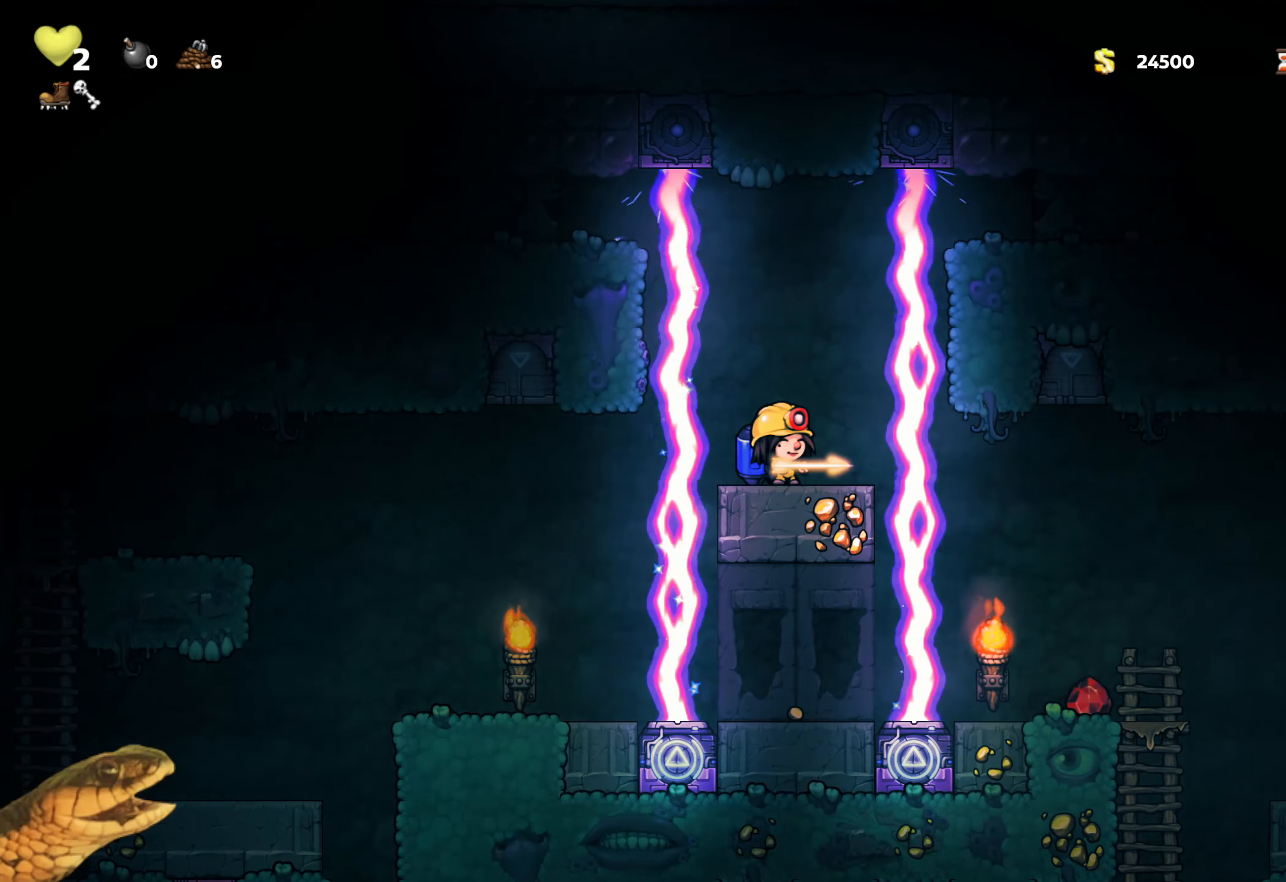
{"buttons": ["R2"], "events": []}
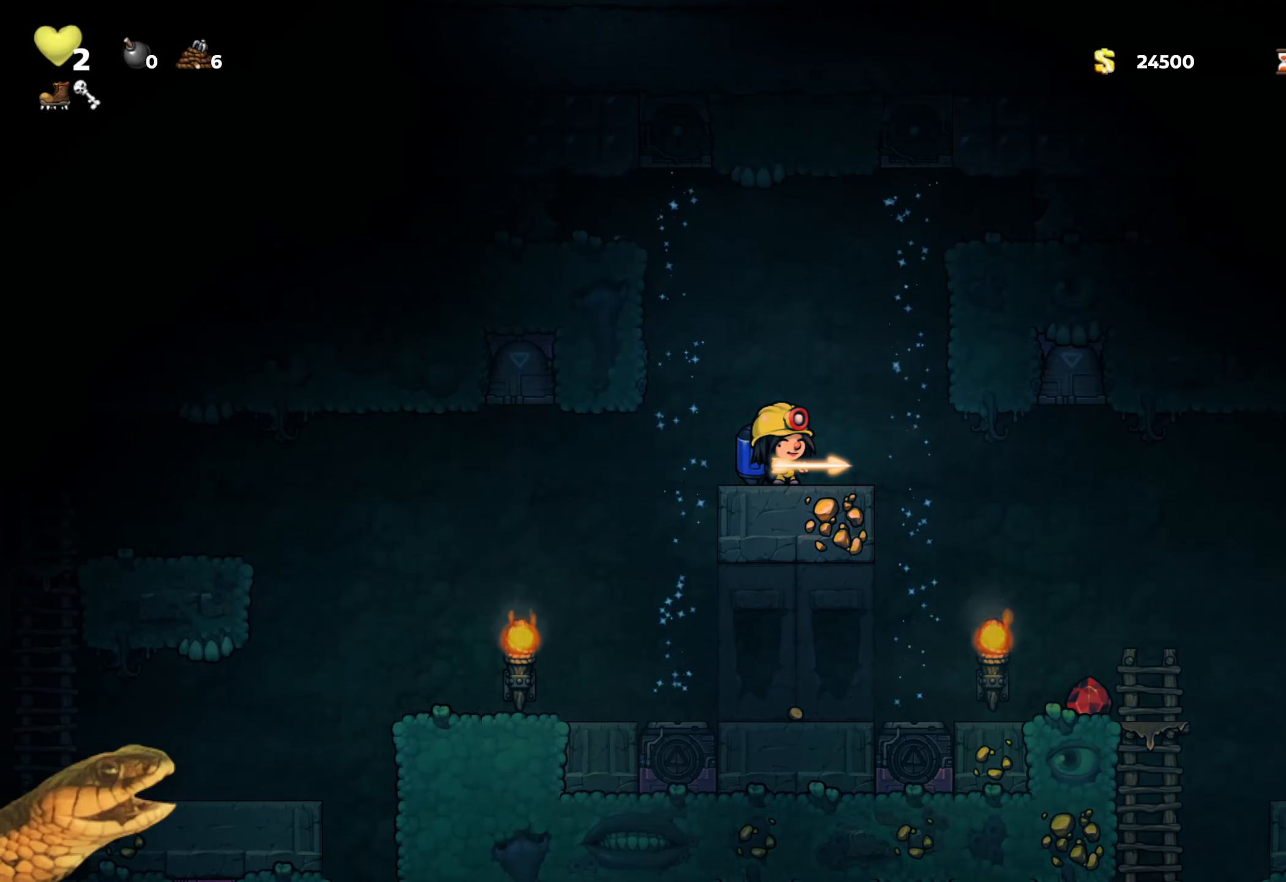
{"buttons": ["R2"], "events": [[16, "DPAD_RIGHT", "down"], [383, "DPAD_RIGHT", "up"]]}
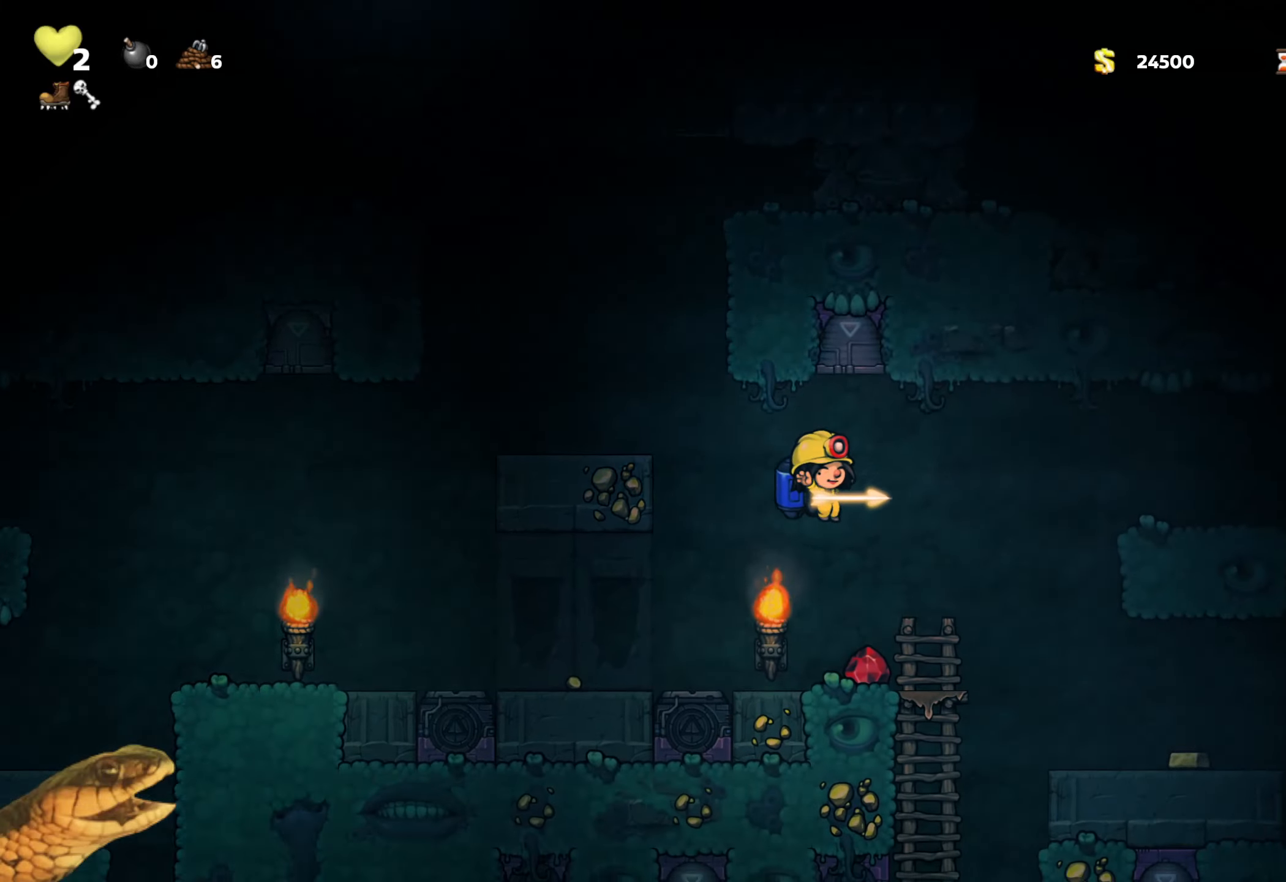
{"buttons": ["A", "R2", "DPAD_RIGHT"], "events": [[100, "DPAD_RIGHT", "down"], [217, "A", "down"], [317, "A", "up"], [383, "A", "down"], [383, "DPAD_RIGHT", "up"], [500, "DPAD_RIGHT", "down"]]}
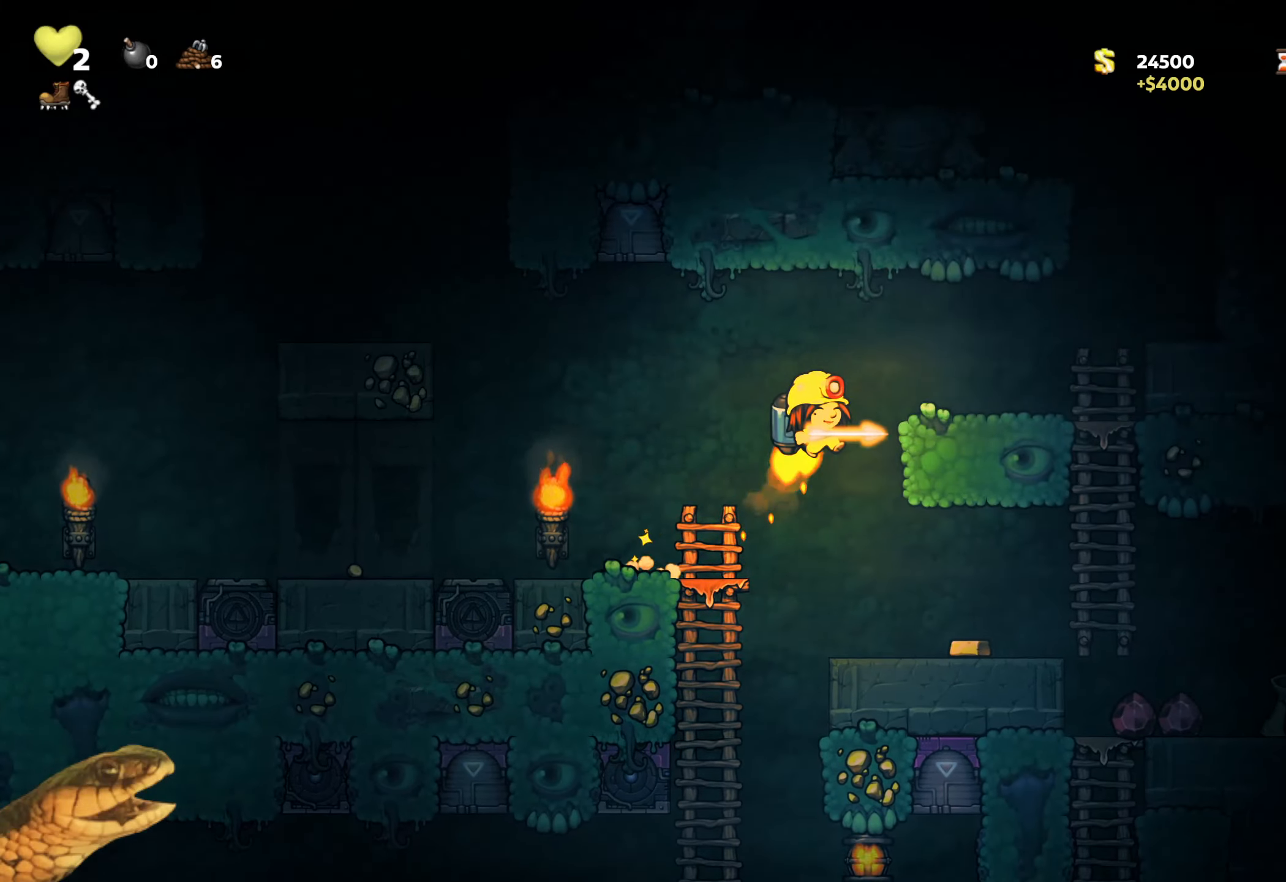
{"buttons": ["R2"], "events": [[83, "A", "up"], [217, "DPAD_RIGHT", "up"]]}
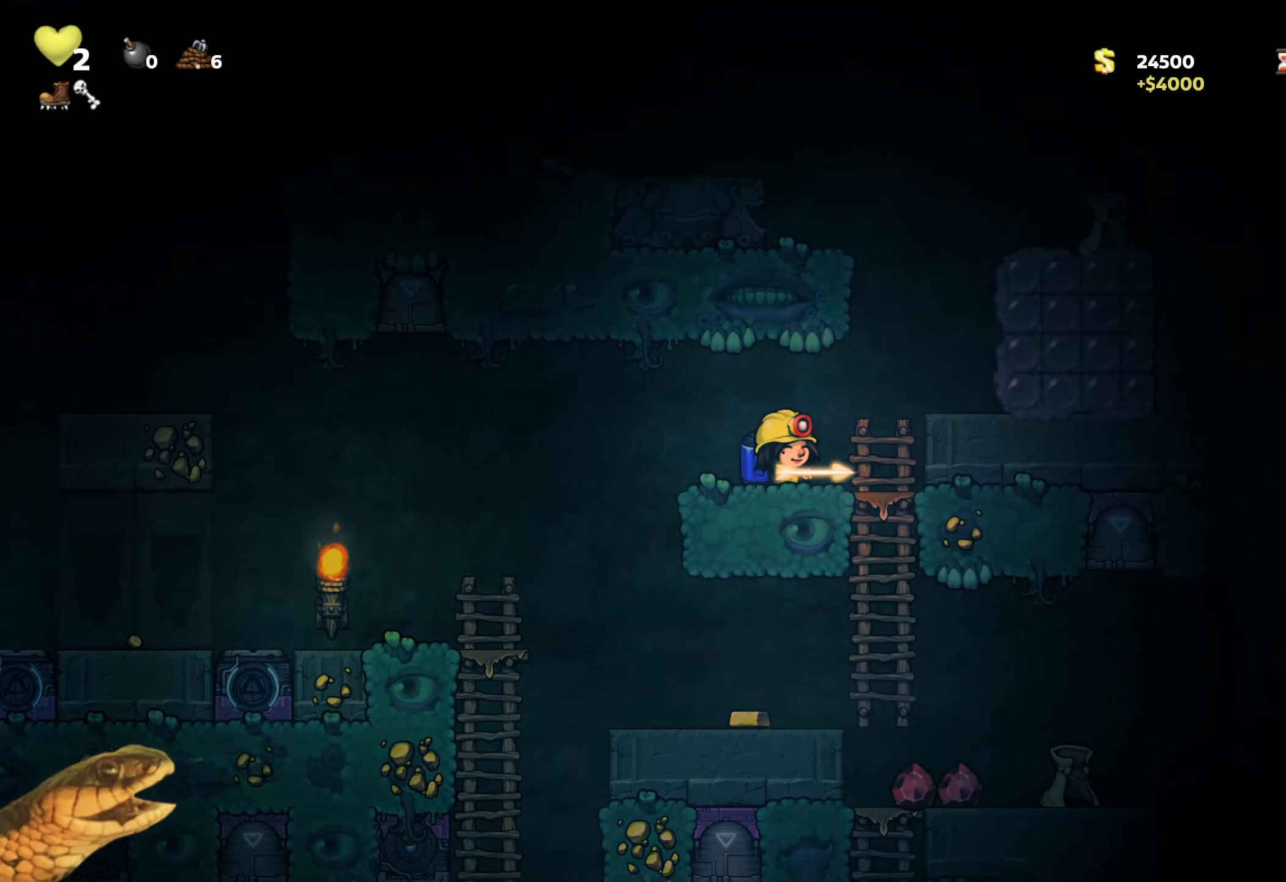
{"buttons": ["A", "R2", "DPAD_RIGHT"], "events": [[117, "DPAD_RIGHT", "down"], [217, "A", "down"], [300, "DPAD_RIGHT", "up"], [317, "A", "up"], [483, "A", "down"], [483, "DPAD_RIGHT", "down"]]}
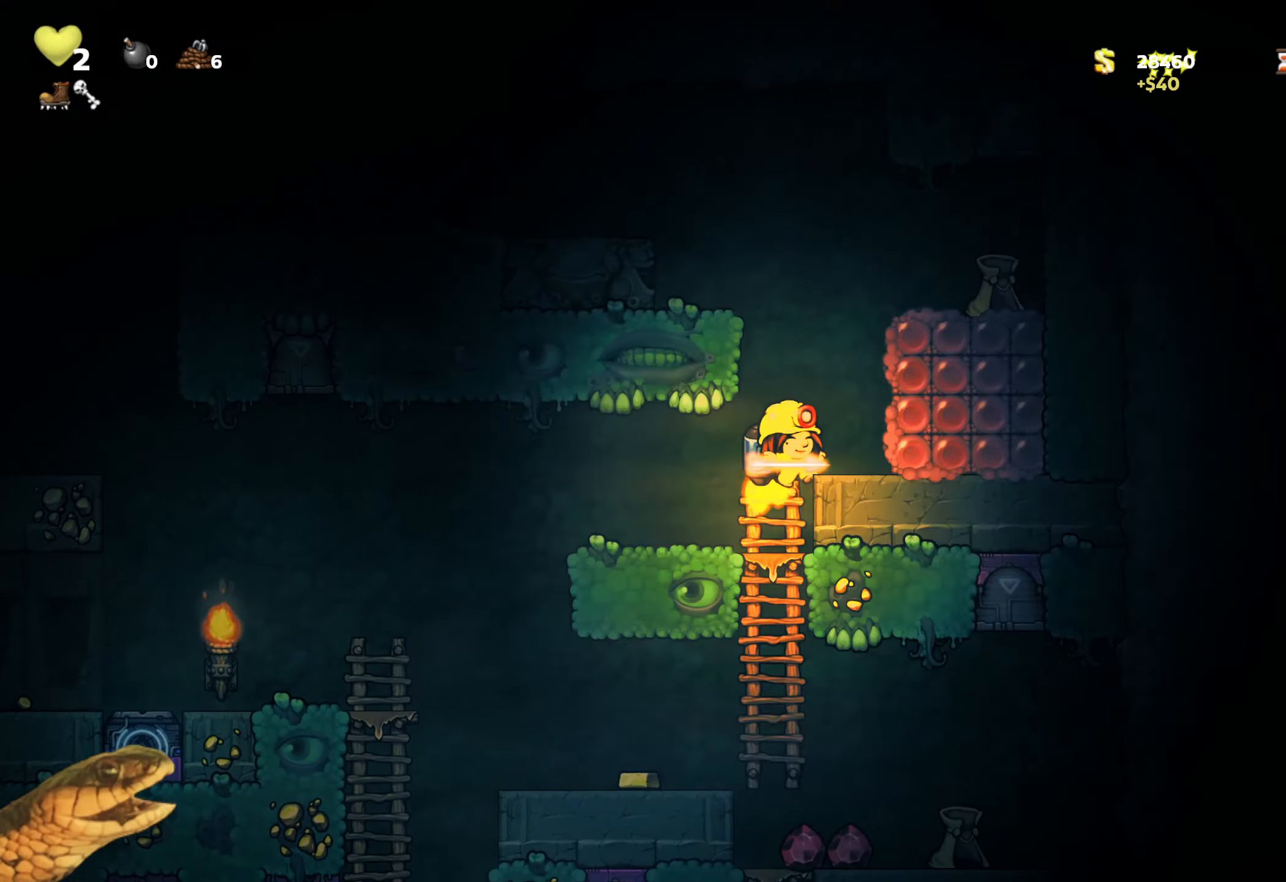
{"buttons": ["A", "R2"], "events": [[83, "A", "up"], [83, "DPAD_RIGHT", "up"], [233, "A", "down"], [333, "DPAD_RIGHT", "down"], [350, "A", "up"], [433, "DPAD_RIGHT", "up"], [450, "A", "down"]]}
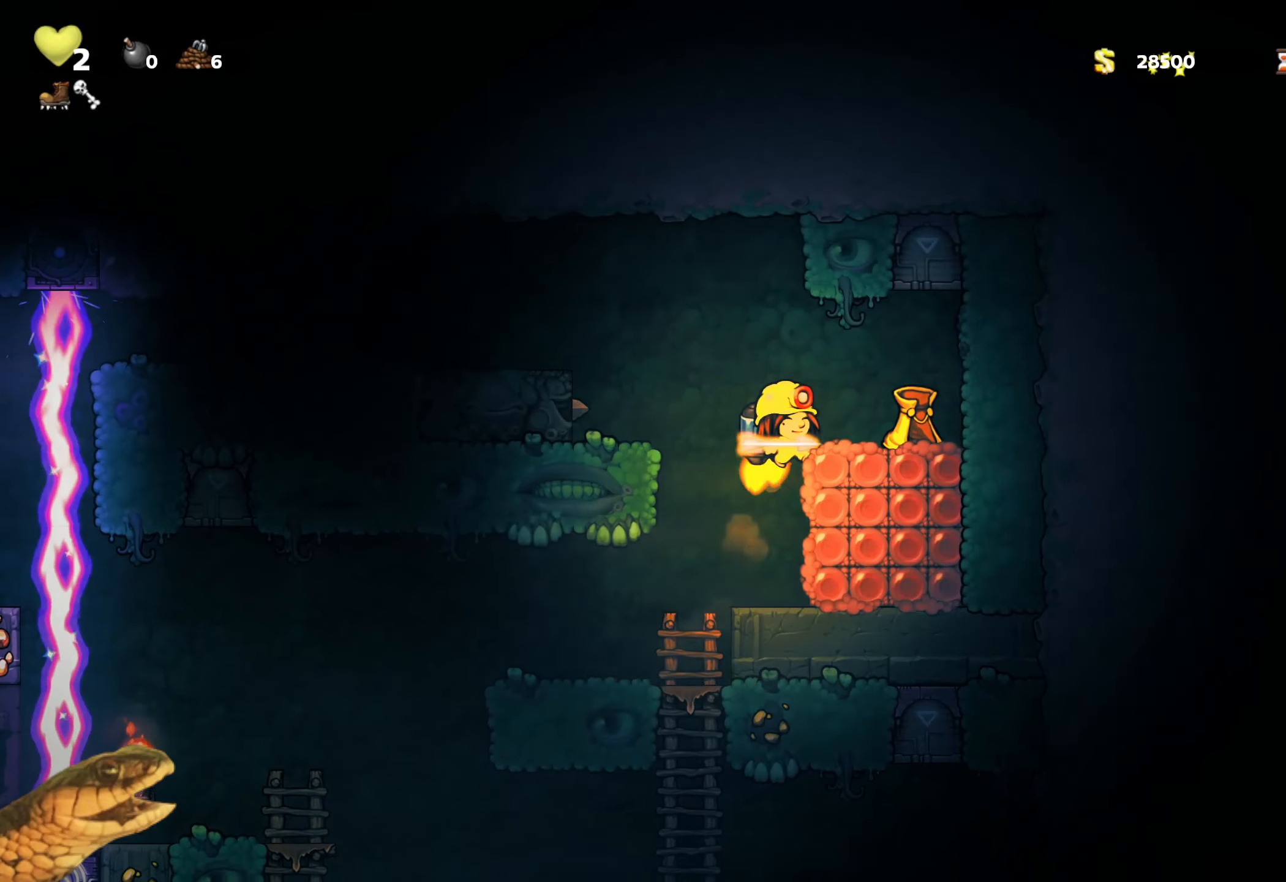
{"buttons": ["A", "R2"], "events": [[100, "DPAD_RIGHT", "down"], [117, "A", "up"], [183, "DPAD_RIGHT", "up"], [267, "A", "down"], [417, "A", "up"], [483, "A", "down"]]}